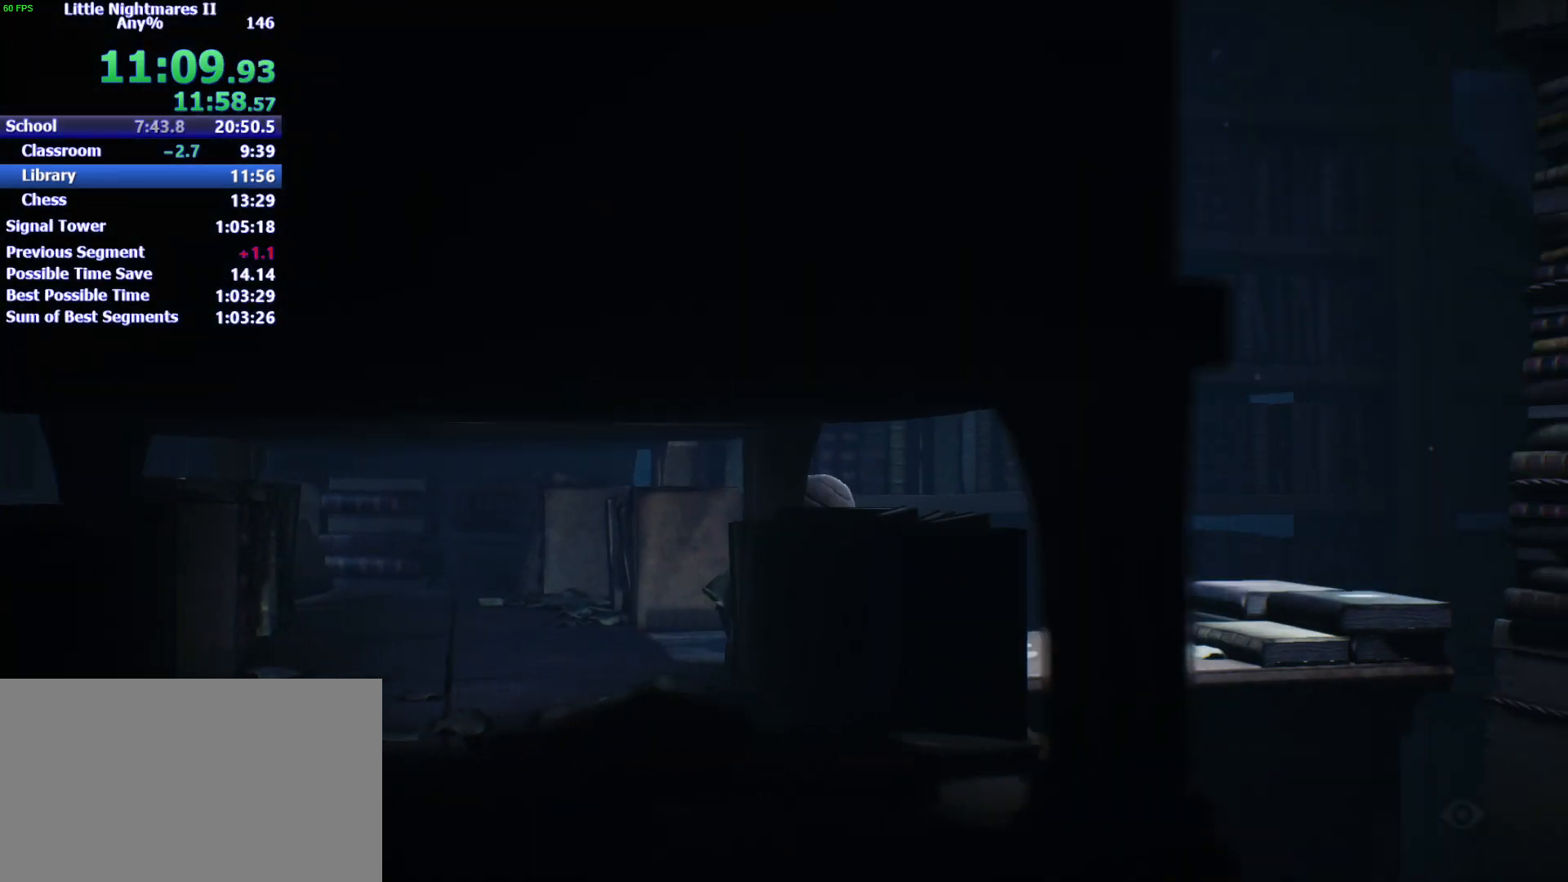
Gameplay with keyboard and mouse; each line is a JSON object with the keys held at the frame after it. "events" lists presses ("down") and releases ("up") of "1", "2", "3", "4", "5", "a", "alt", "c", "caps_lock", "ctrl", "d", "e", "f", "g", "q", "r", "s", "shift", "space", "t", "tab", "v", "w", "x" and "z" between this image and that frame as [ms after this image, input, new state], when the widget could be followed in between. No other keys are recorded. Mouse buttons are not recorded. Not read: mouse_move.
{"keys": ["d", "space", "w"], "events": [[300, "space", "down"], [500, "w", "down"]]}
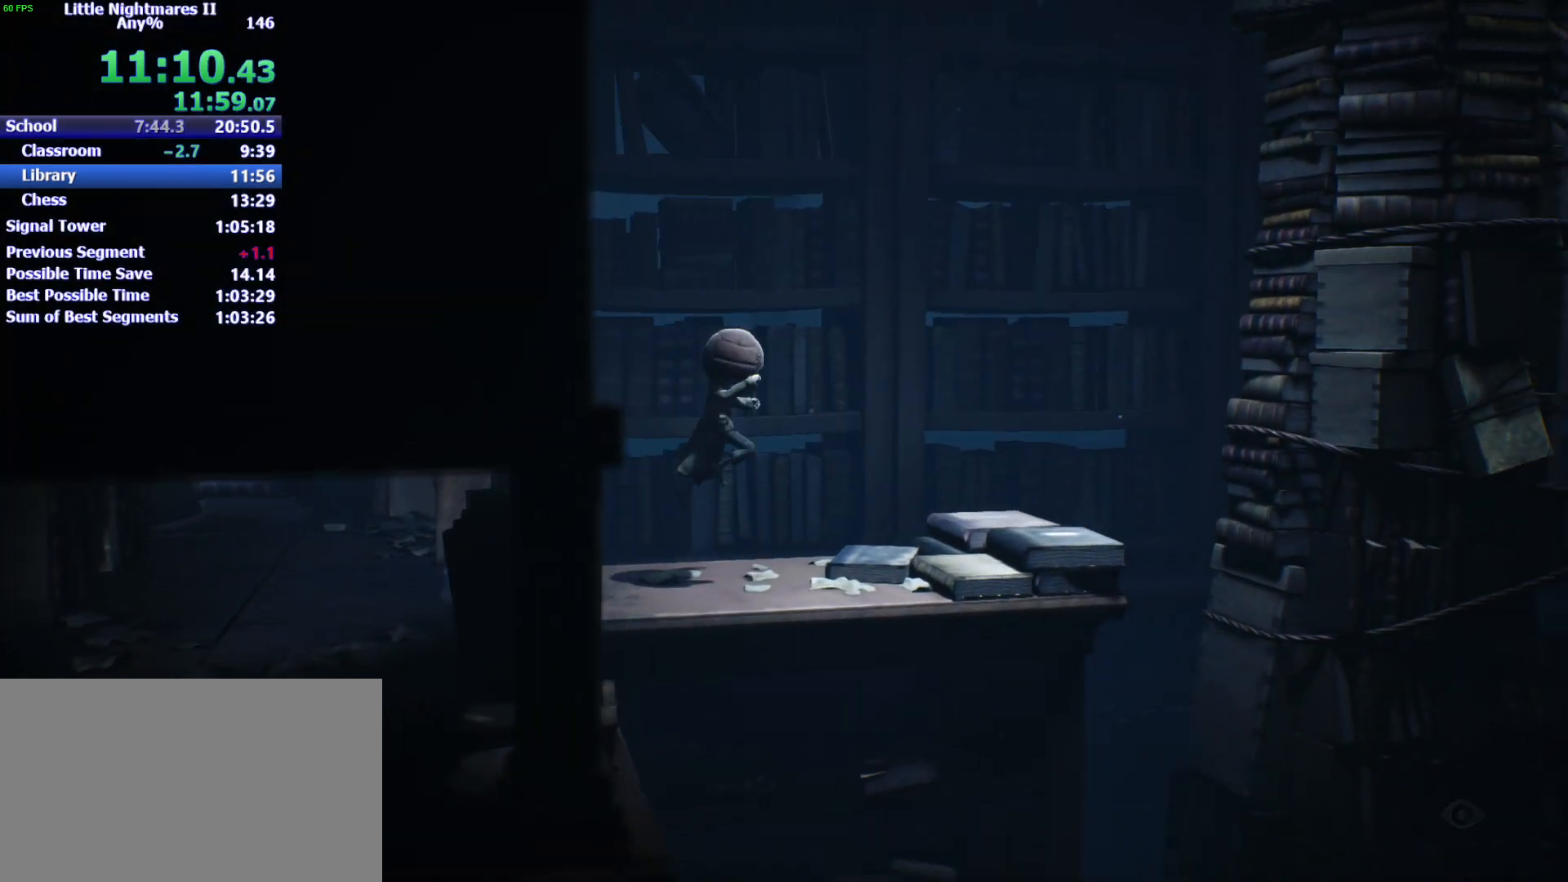
{"keys": ["d", "space"], "events": [[100, "w", "up"]]}
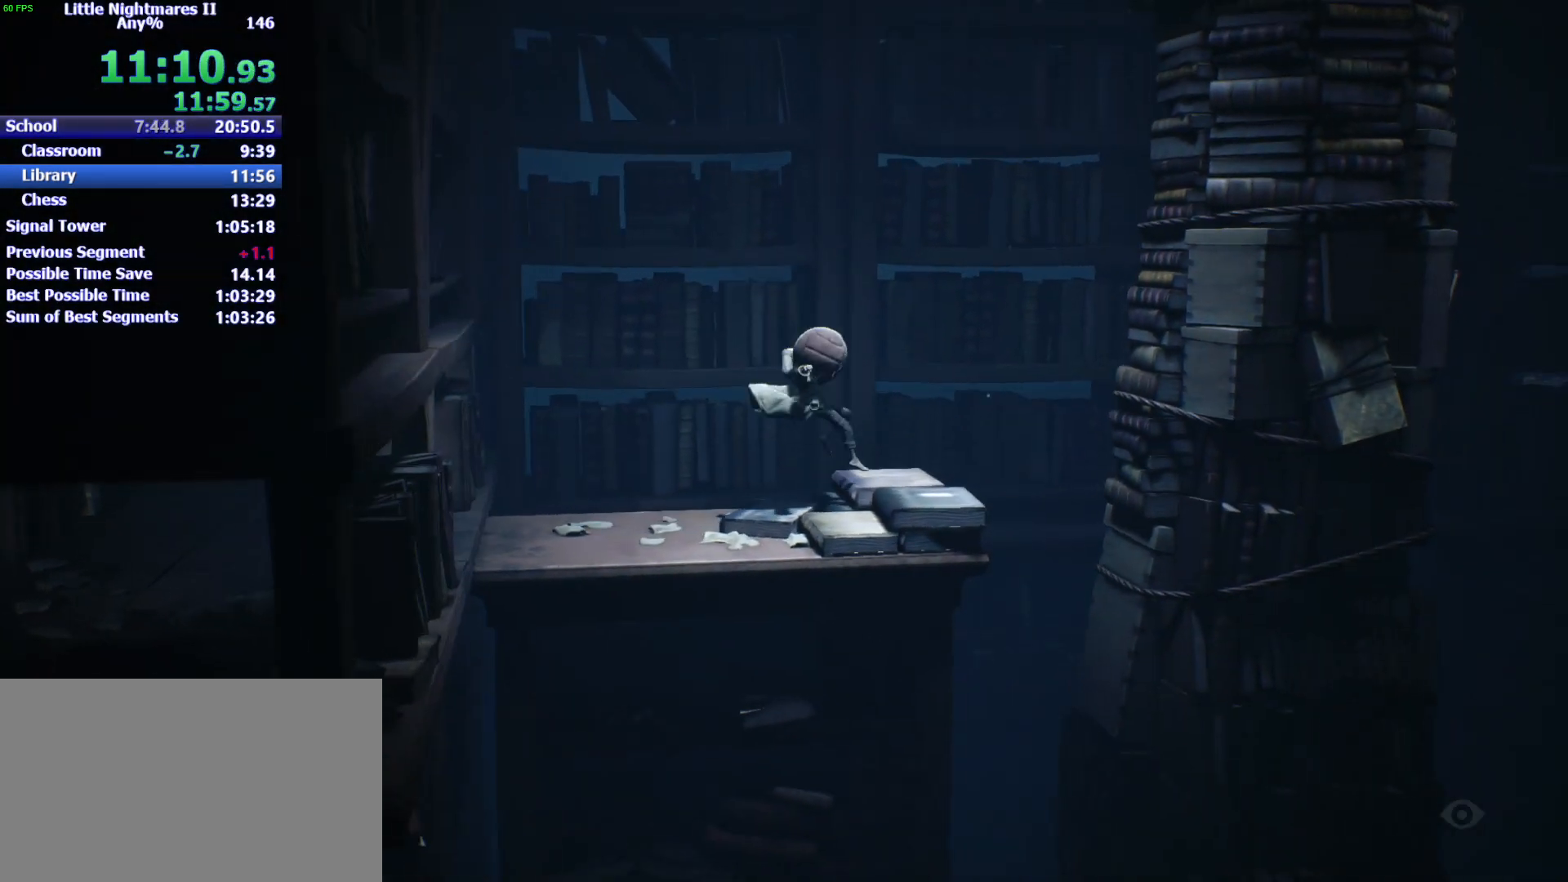
{"keys": ["d", "space"], "events": [[33, "space", "up"], [267, "space", "down"]]}
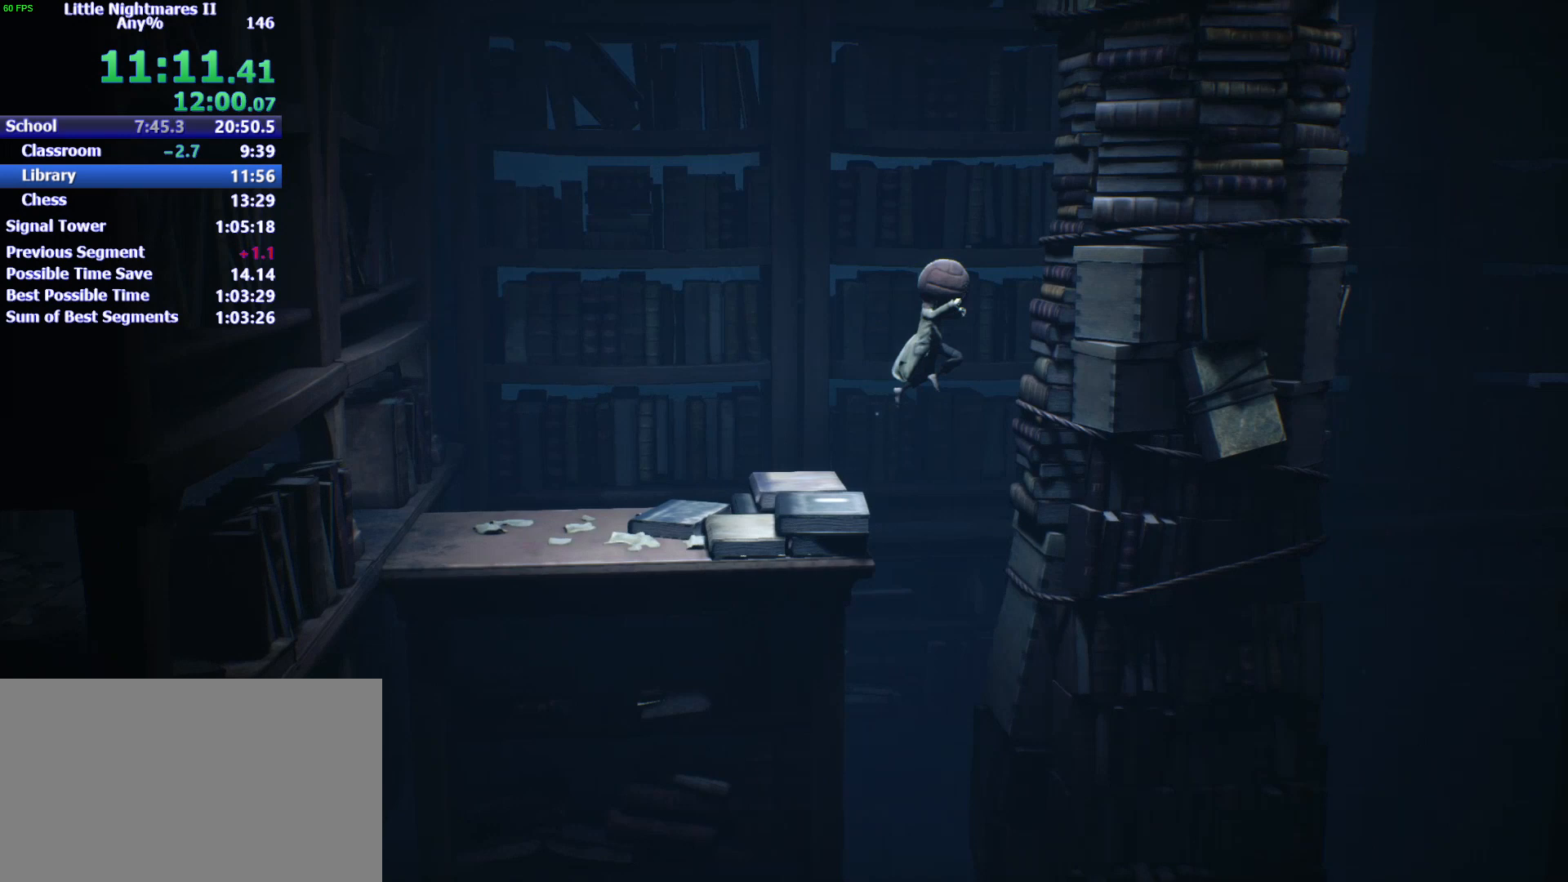
{"keys": ["w"], "events": [[67, "w", "down"], [267, "d", "up"], [500, "space", "up"]]}
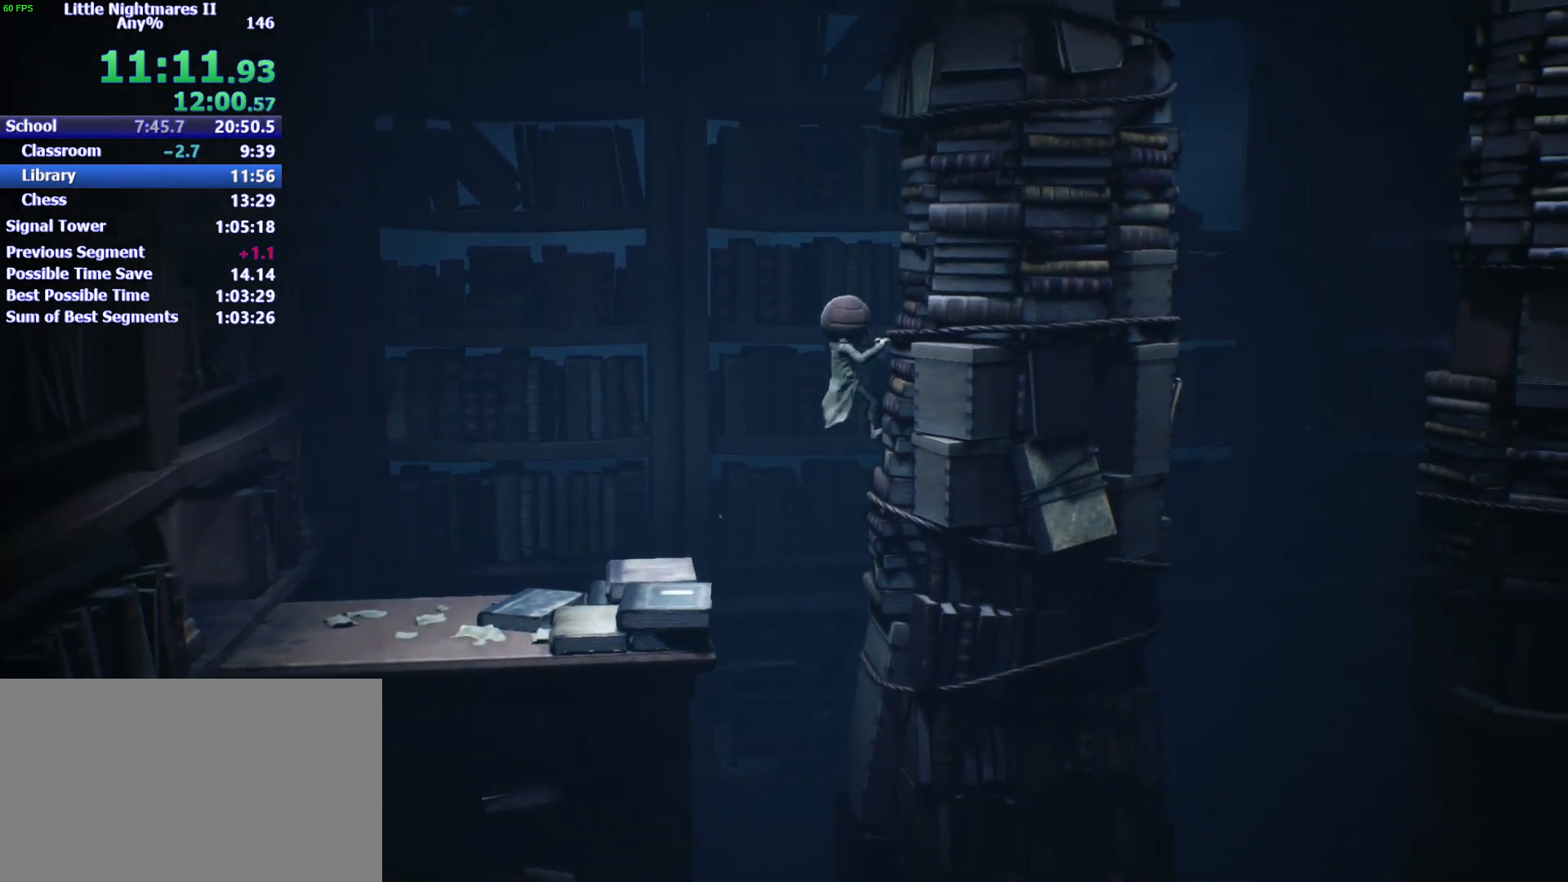
{"keys": ["d"], "events": [[367, "d", "down"], [467, "w", "up"]]}
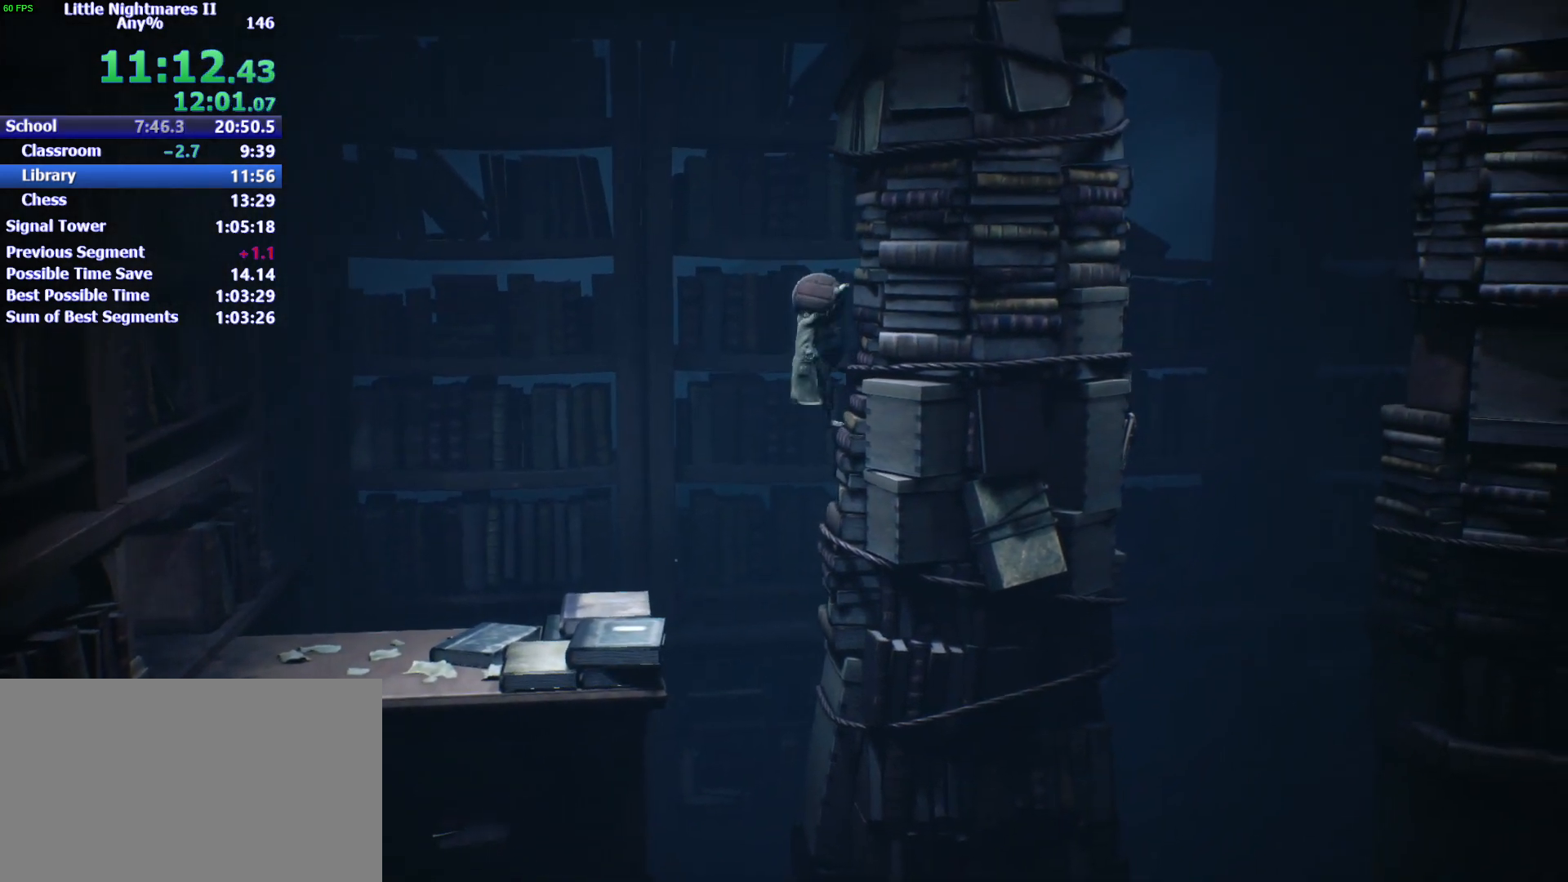
{"keys": ["d"], "events": []}
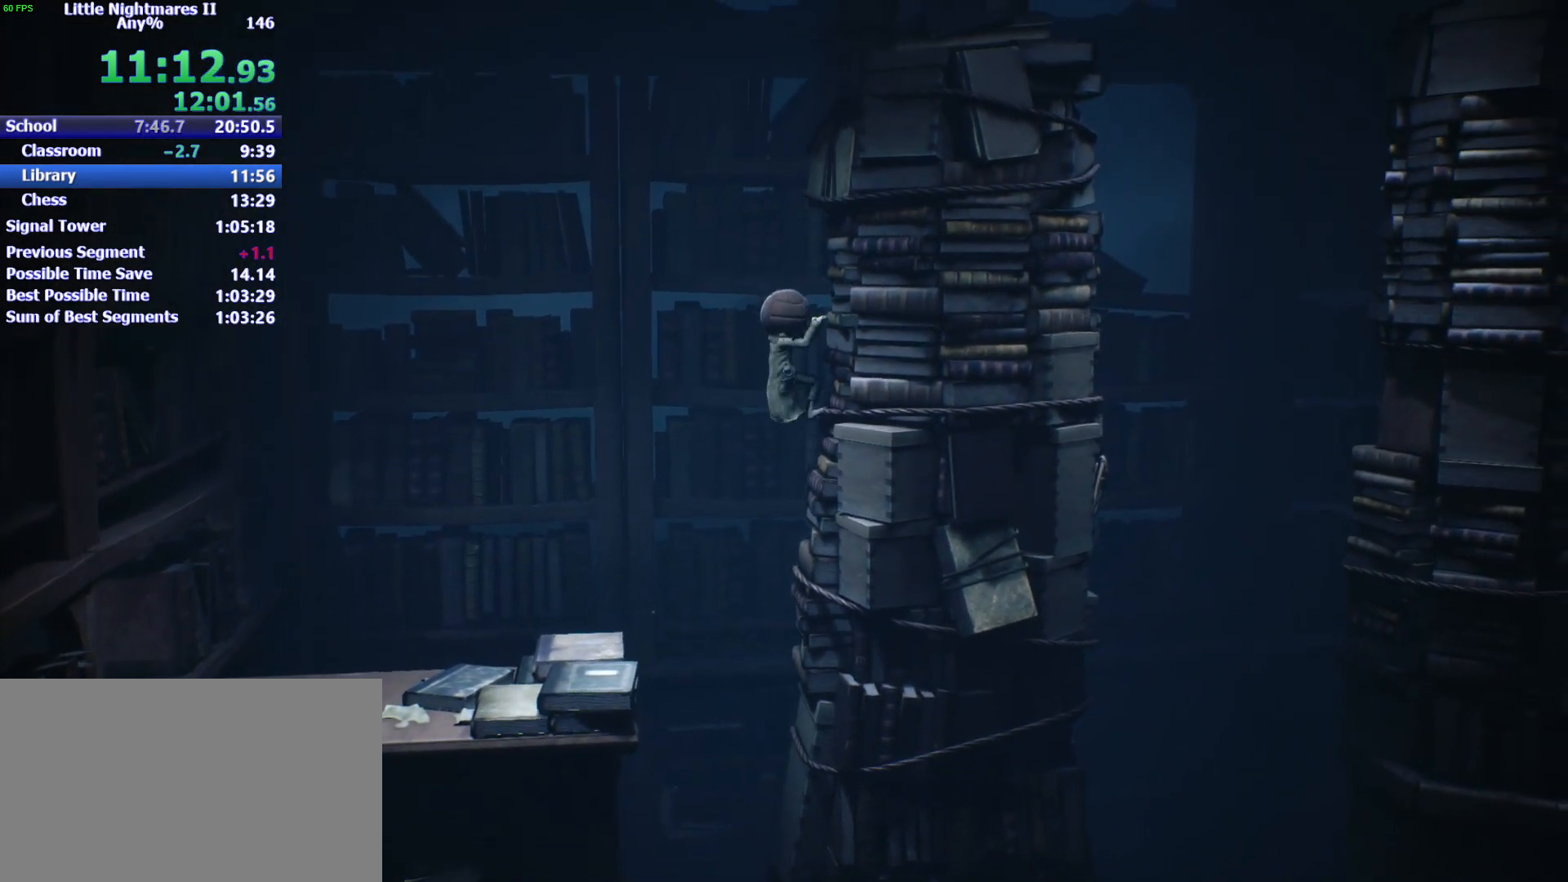
{"keys": ["d"], "events": []}
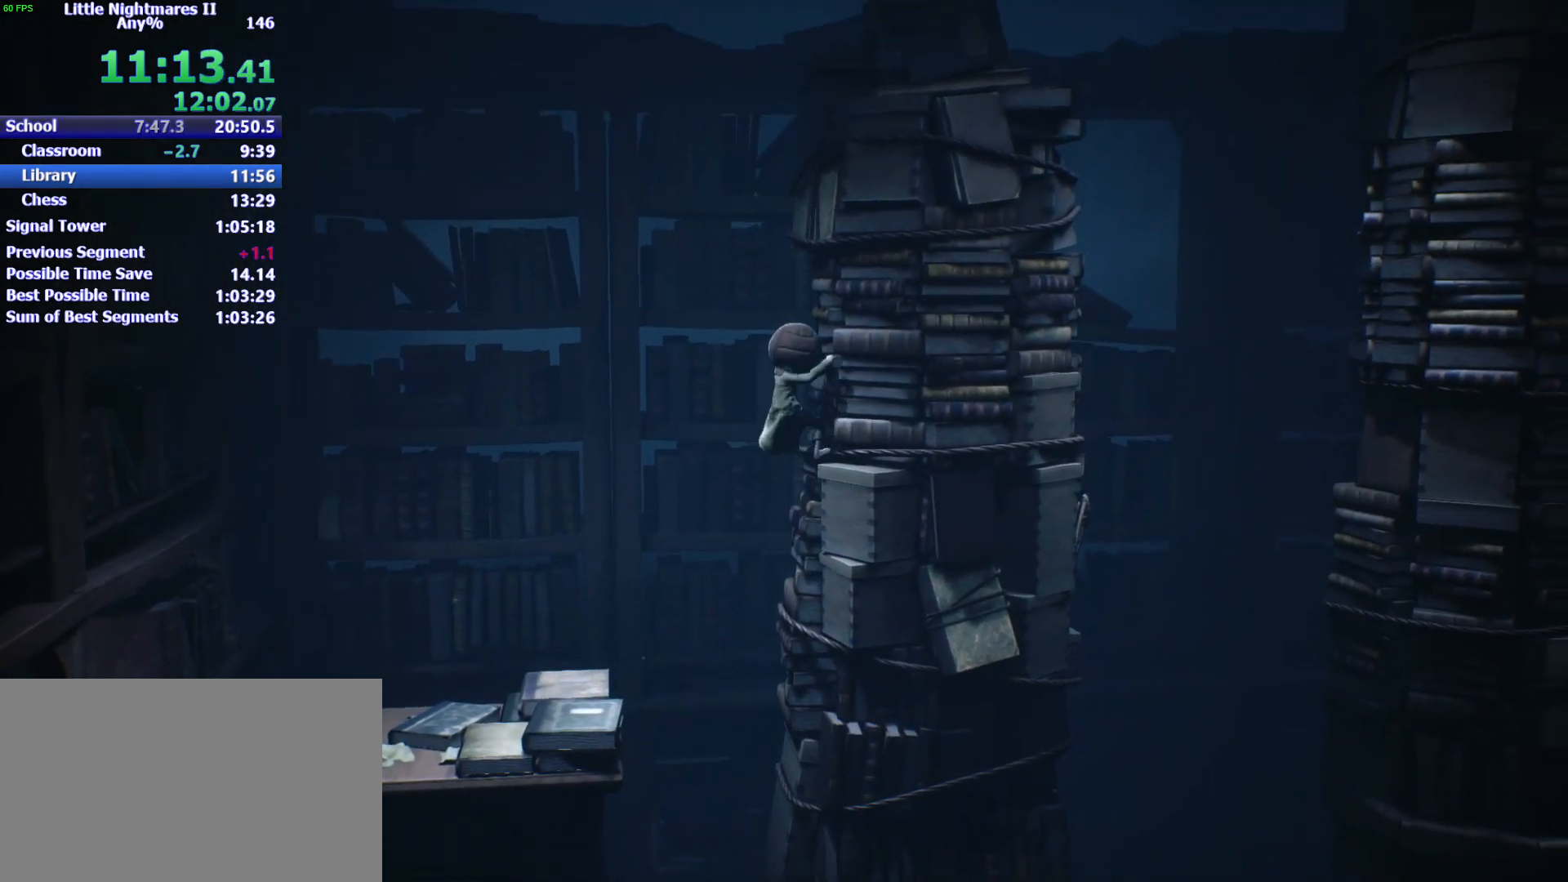
{"keys": ["d"], "events": []}
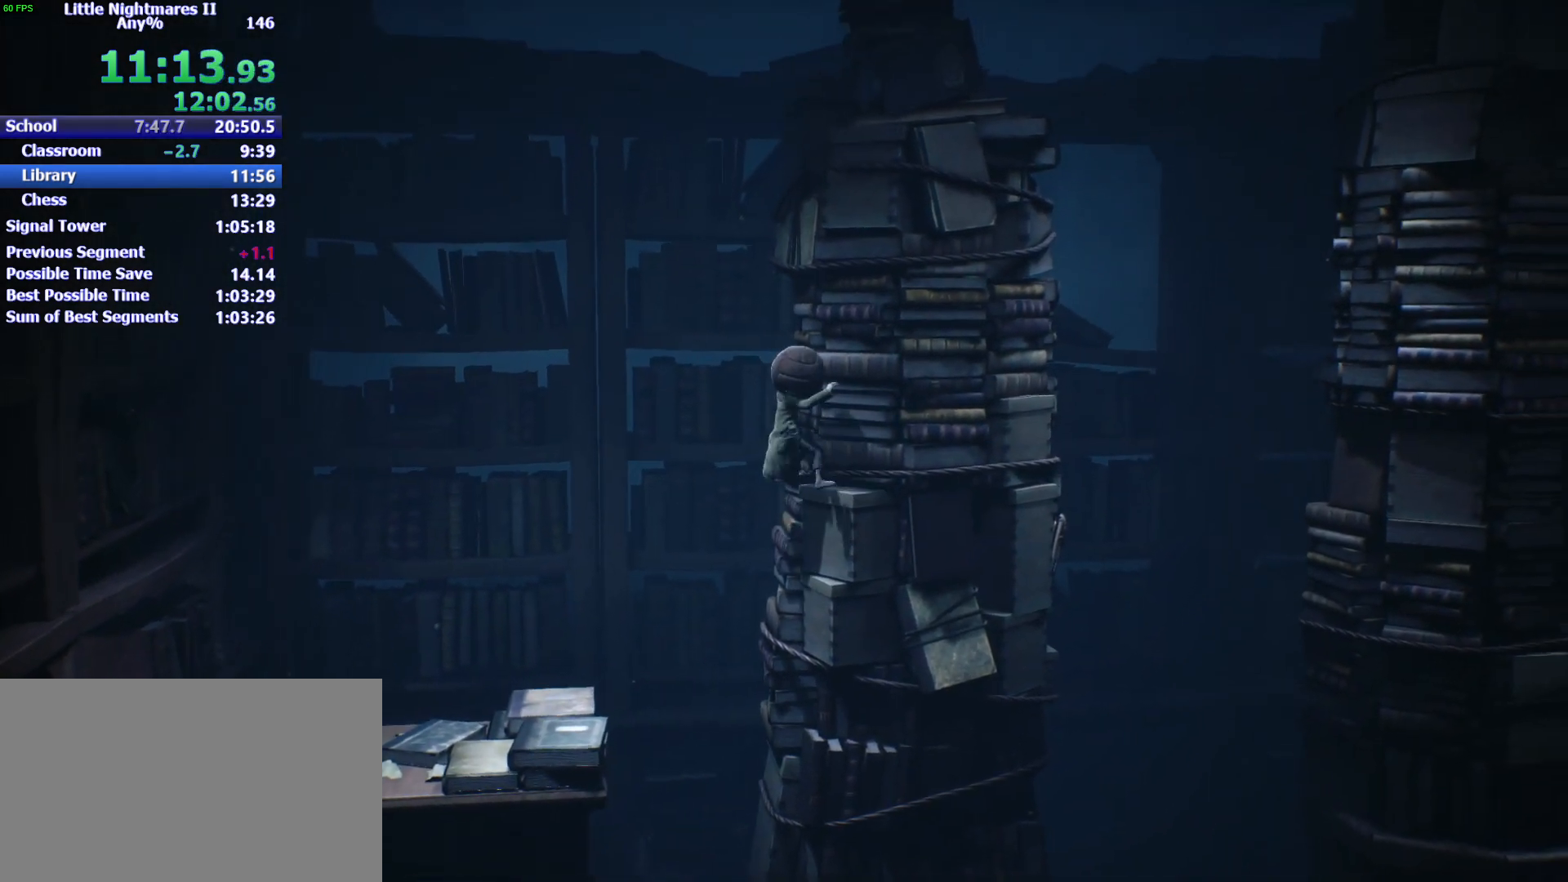
{"keys": ["d"], "events": []}
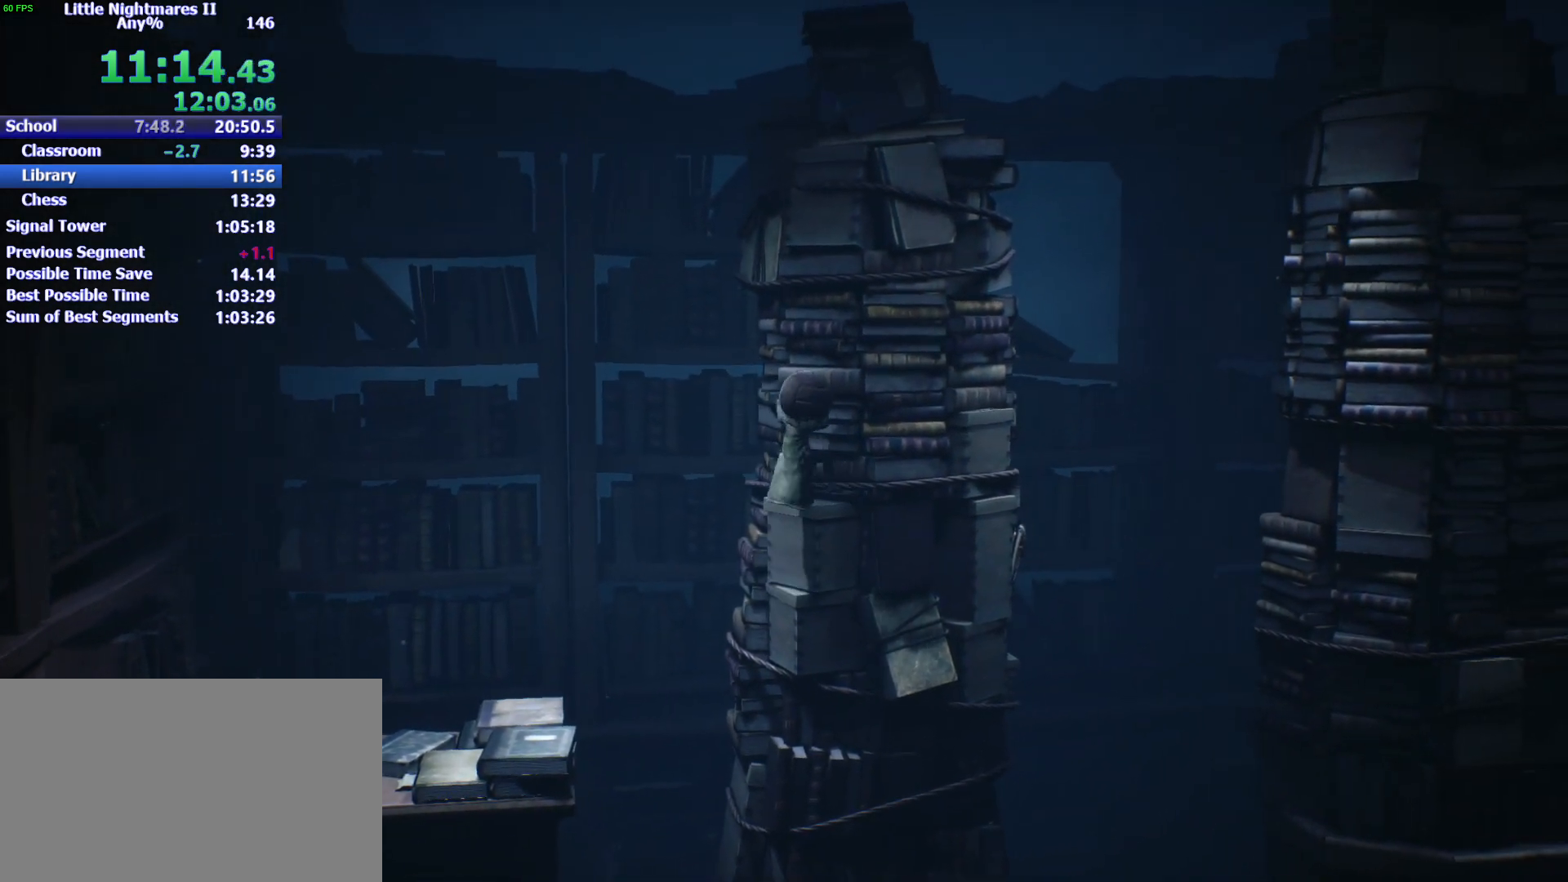
{"keys": ["d"], "events": []}
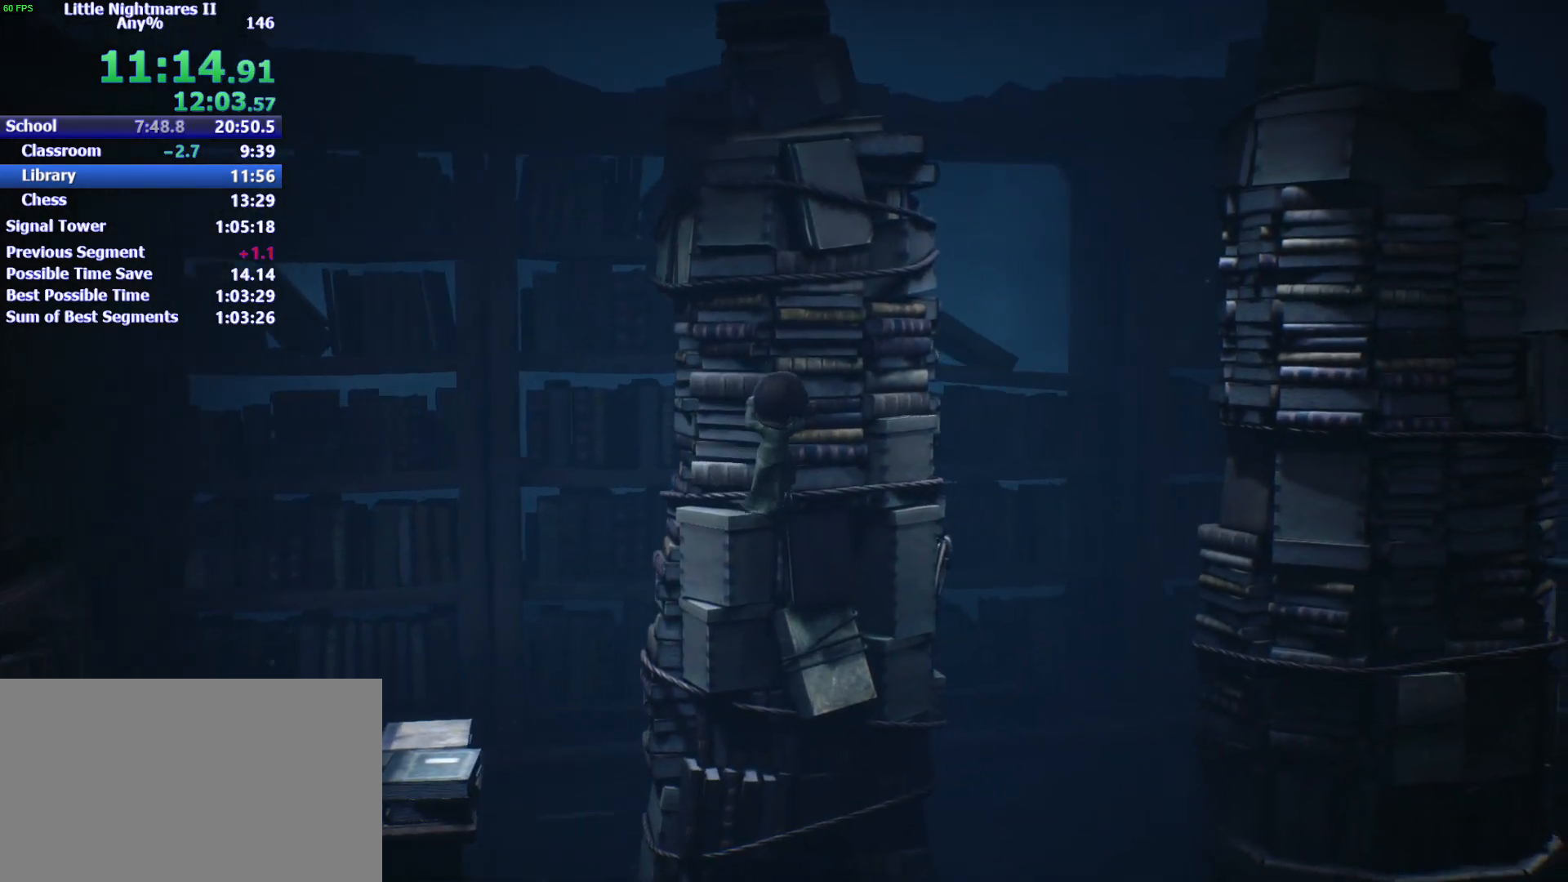
{"keys": ["d"], "events": []}
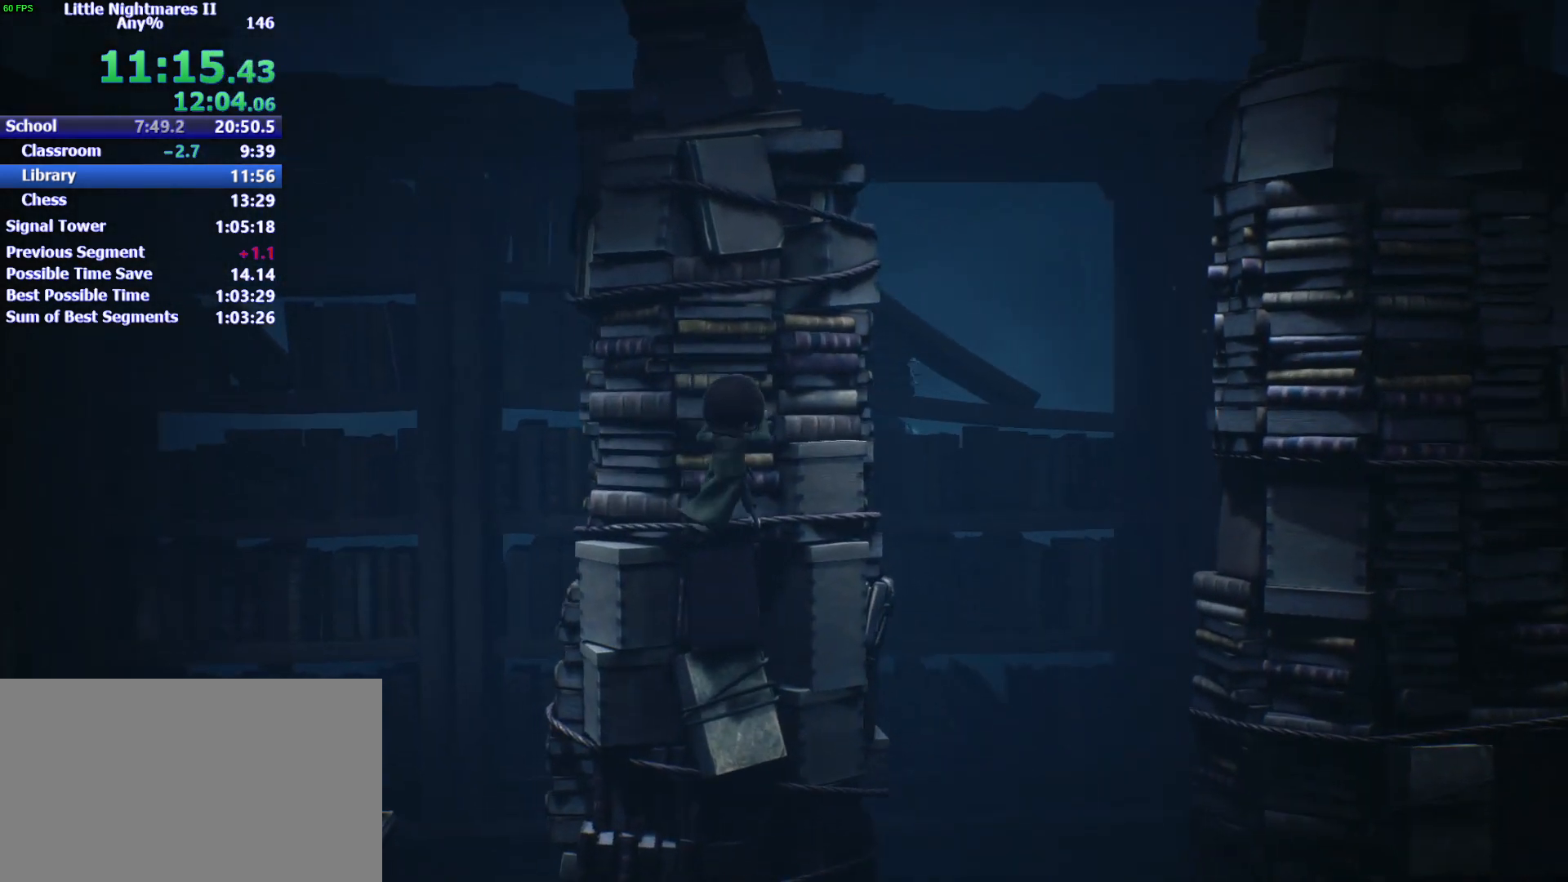
{"keys": ["d"], "events": []}
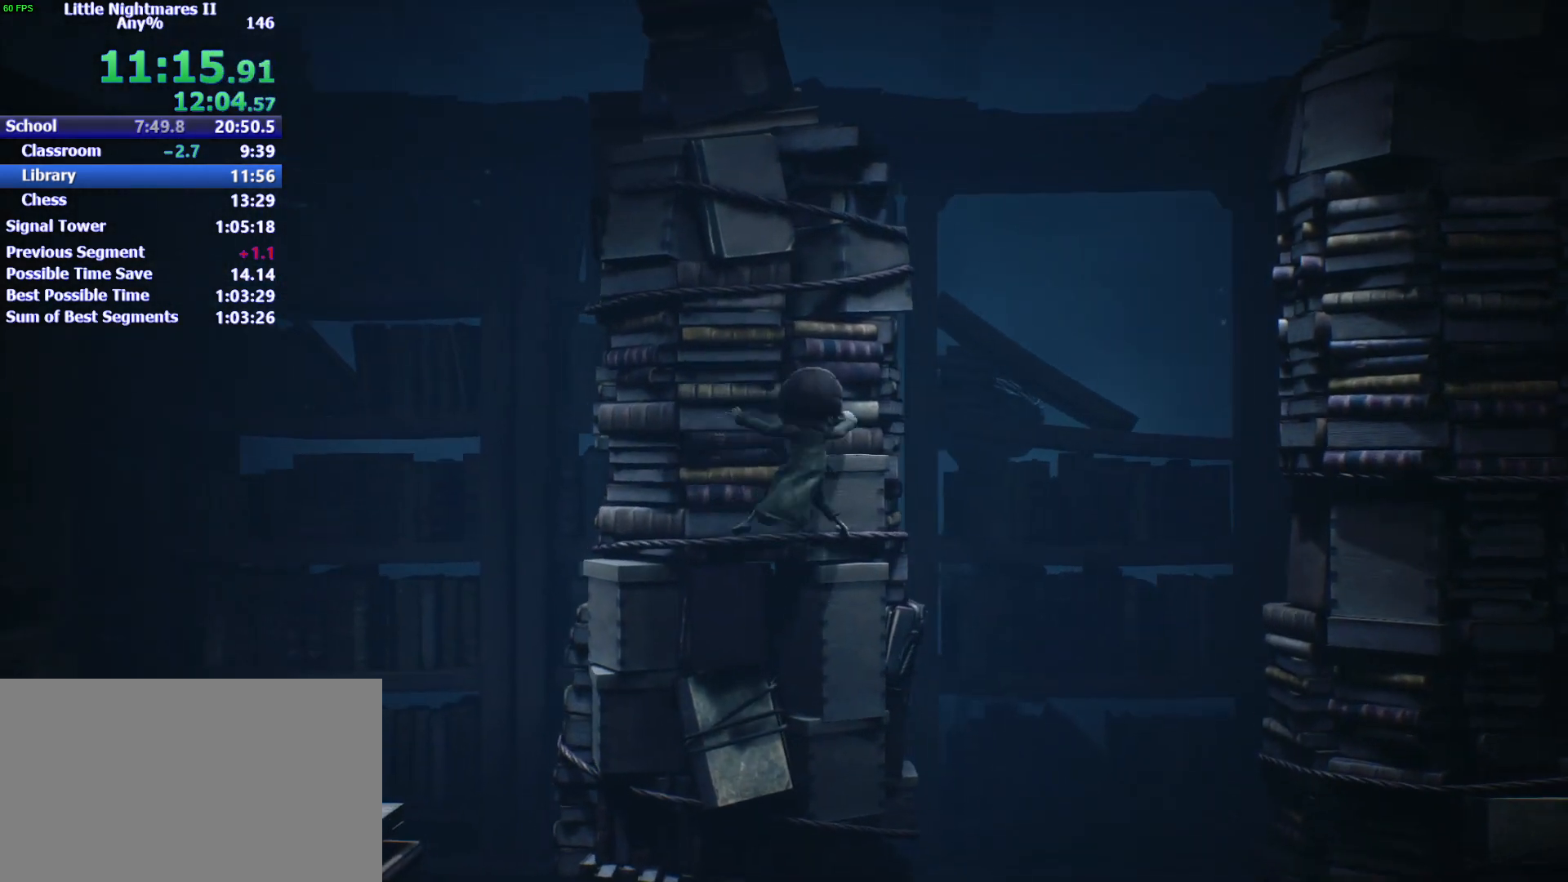
{"keys": ["d", "space", "w"], "events": [[267, "space", "down"], [300, "w", "down"]]}
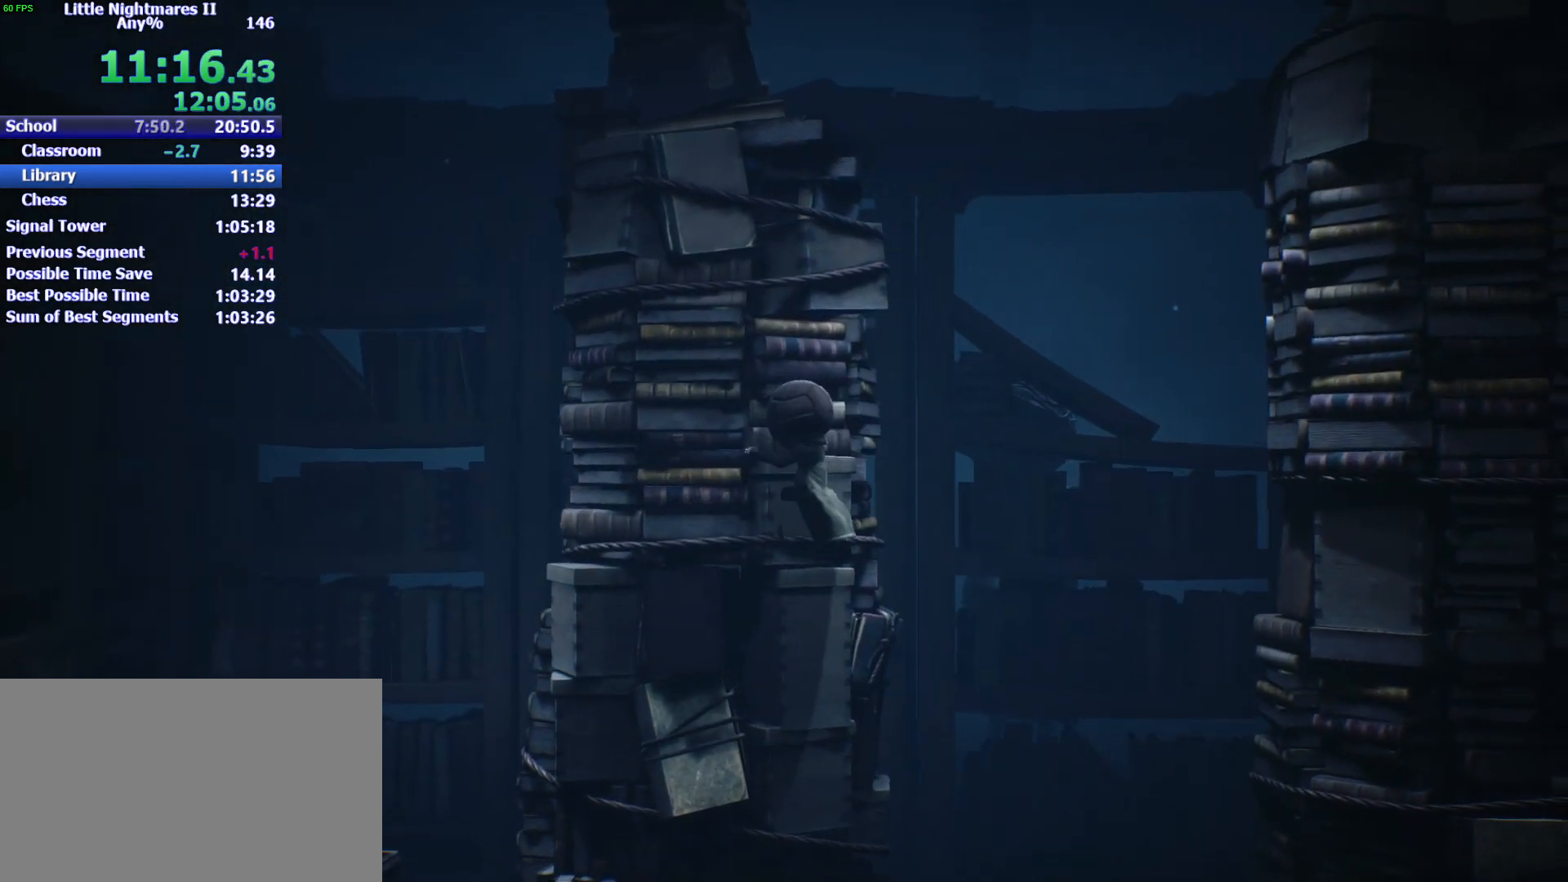
{"keys": ["d", "space", "w"], "events": []}
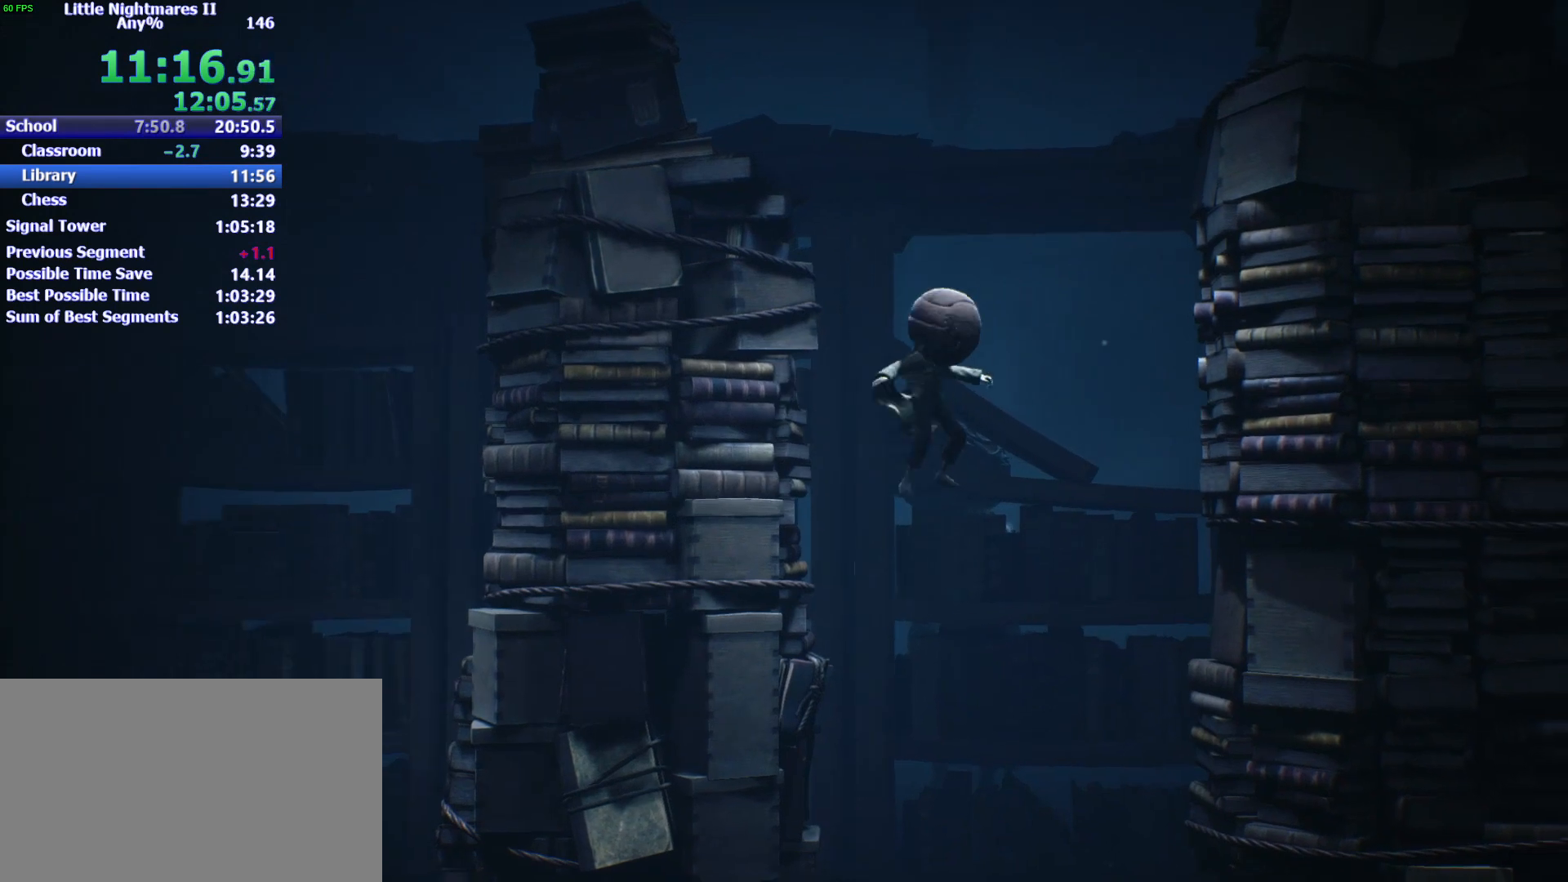
{"keys": ["d", "space", "w"], "events": []}
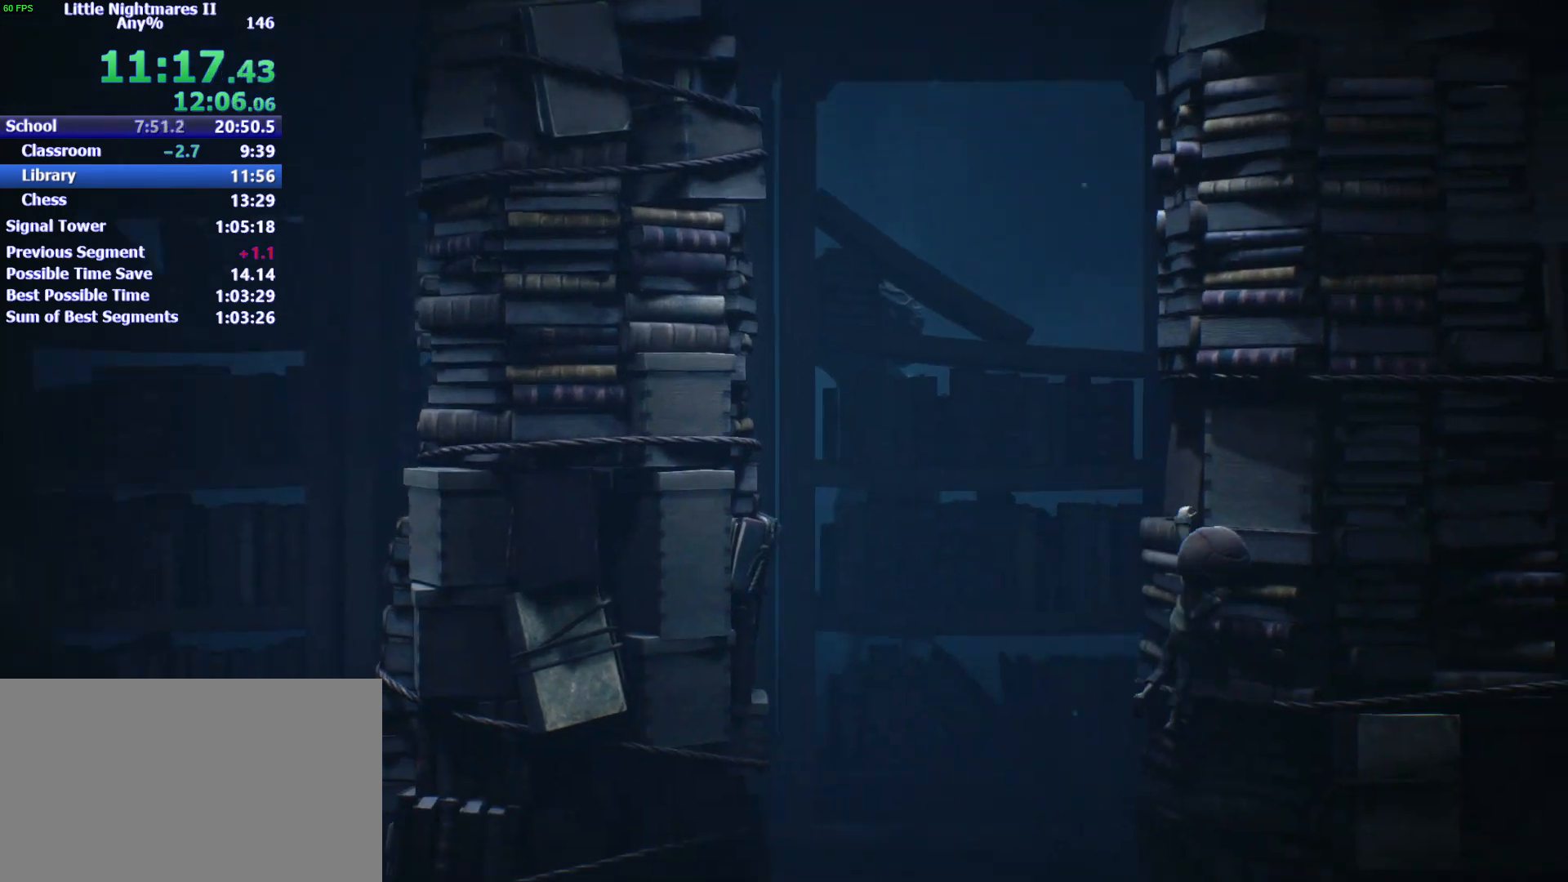
{"keys": ["d"], "events": [[67, "space", "up"], [67, "w", "up"]]}
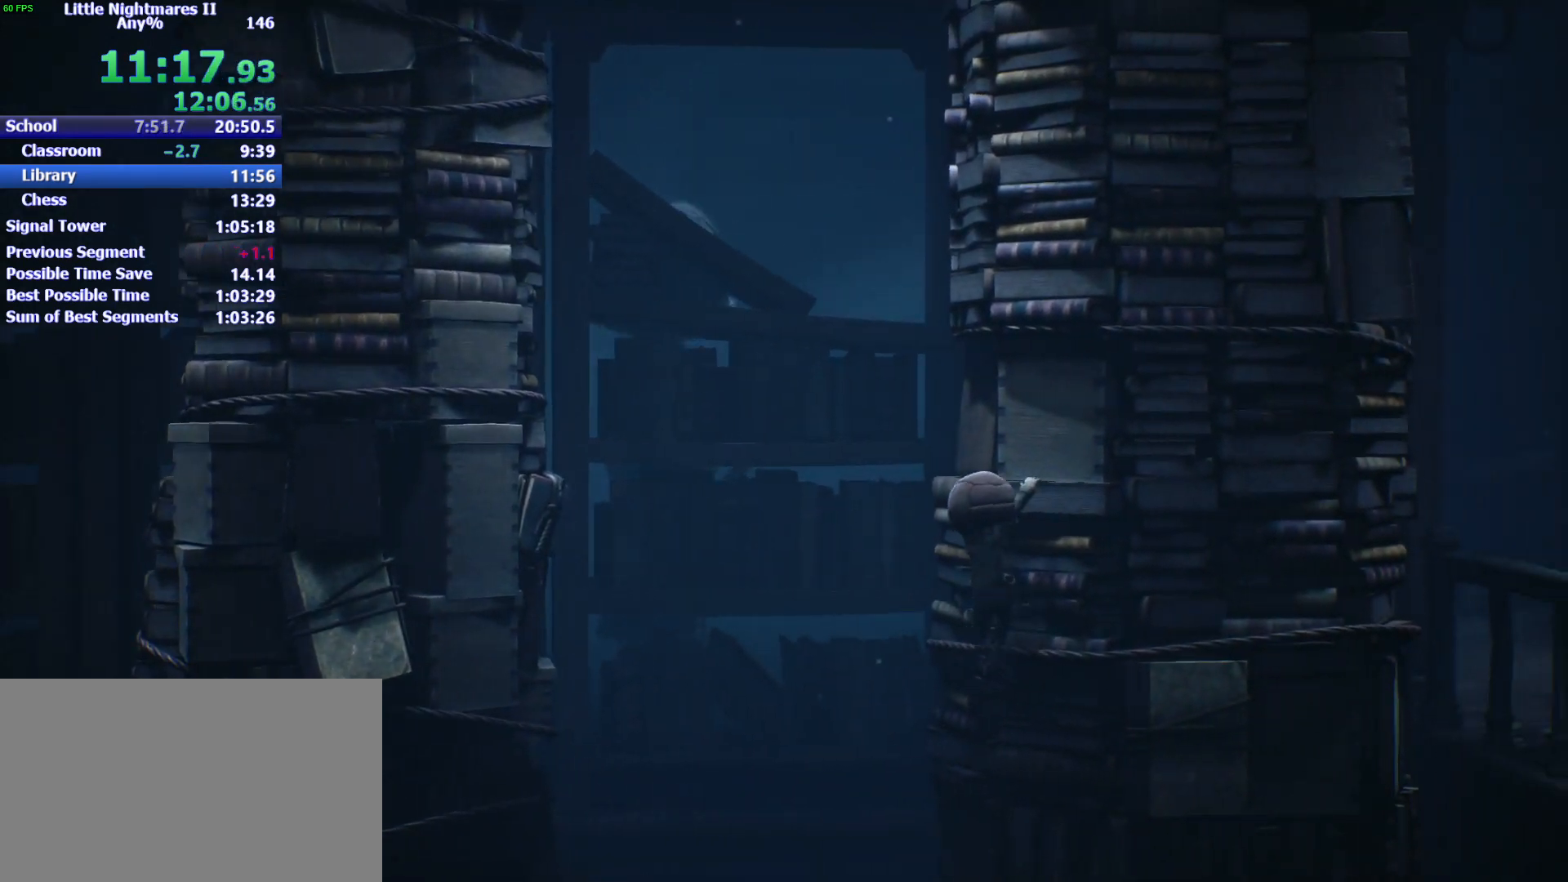
{"keys": ["d"], "events": []}
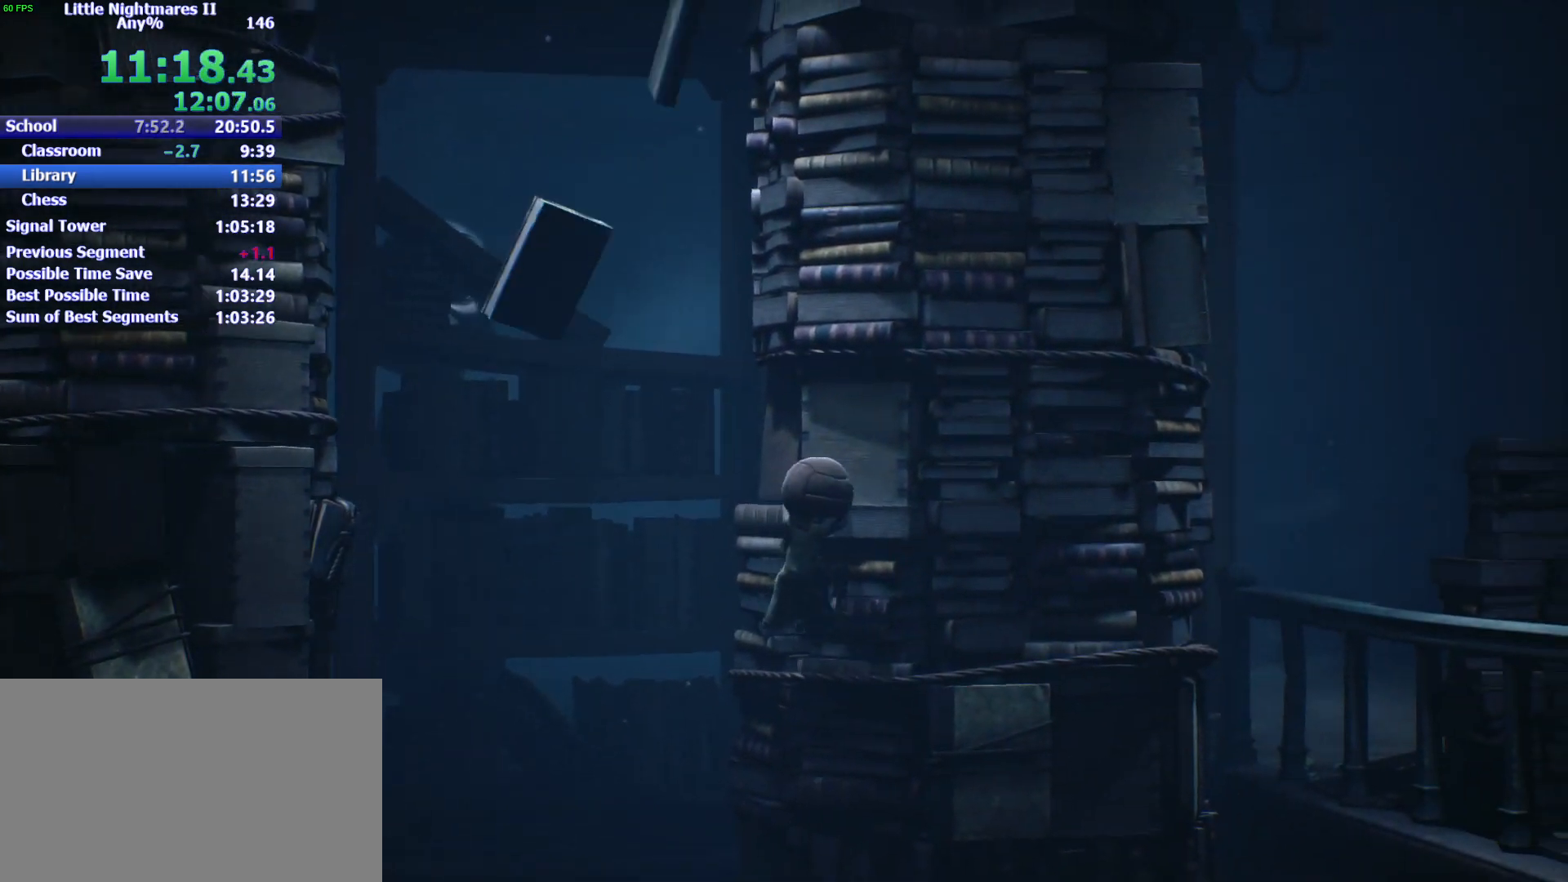
{"keys": ["d"], "events": []}
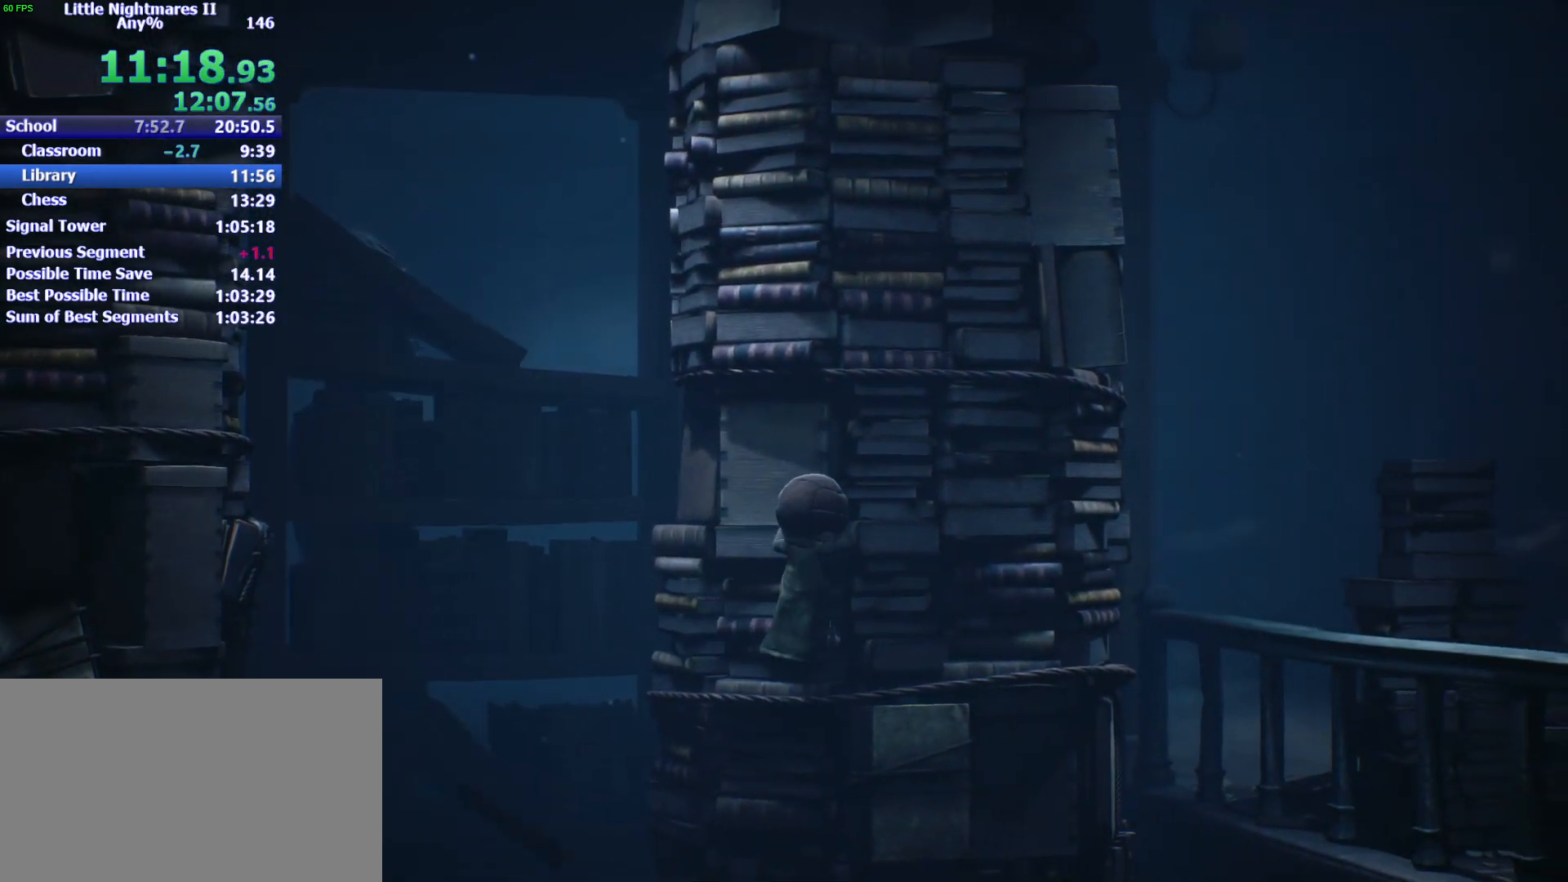
{"keys": ["d"], "events": []}
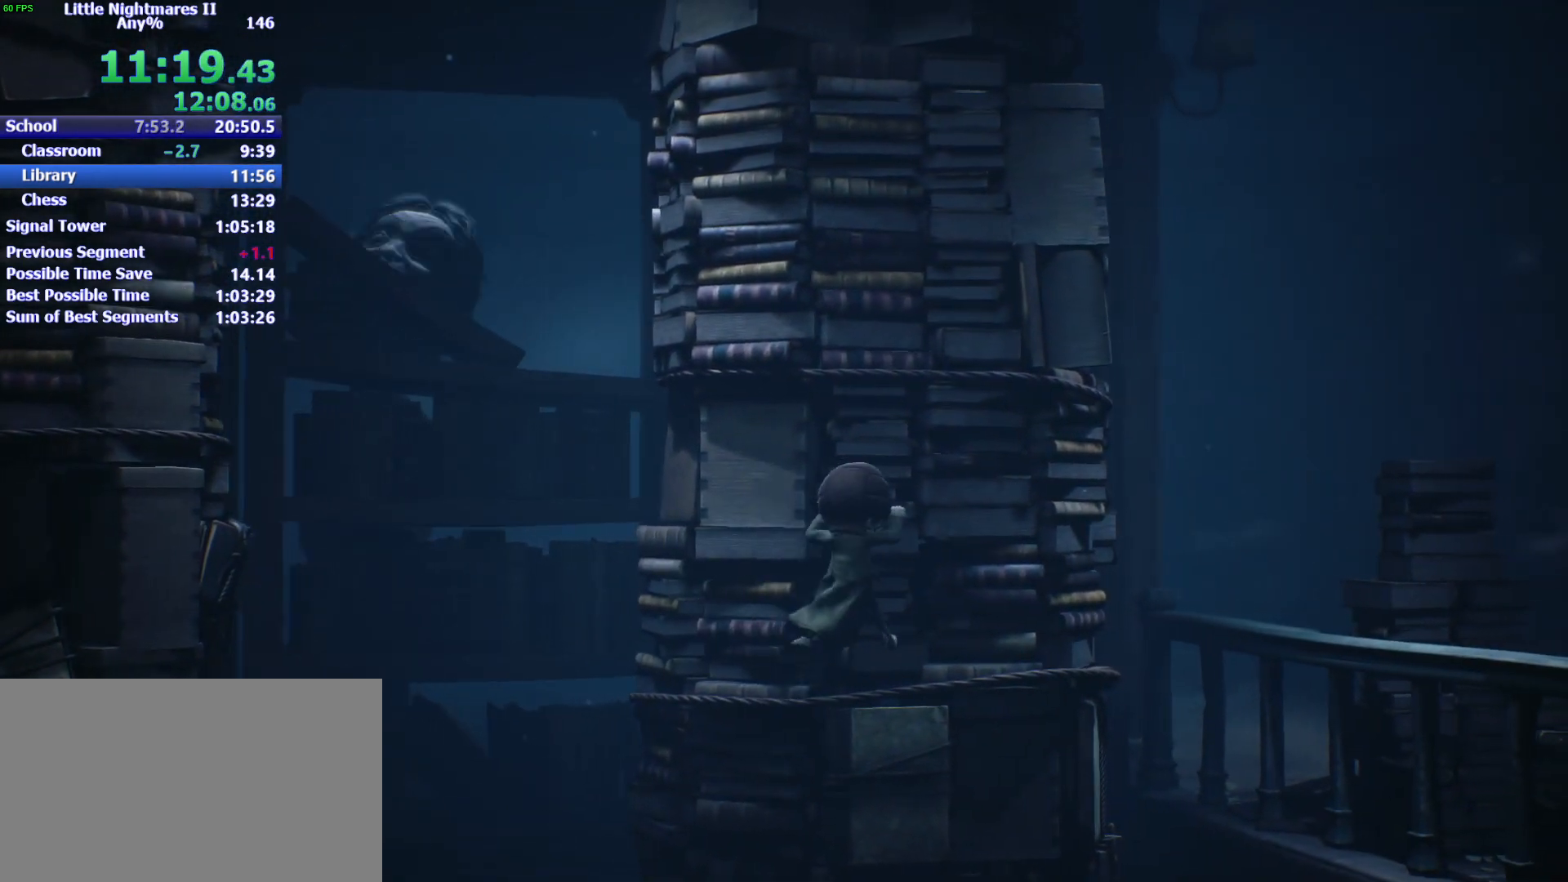
{"keys": ["d"], "events": []}
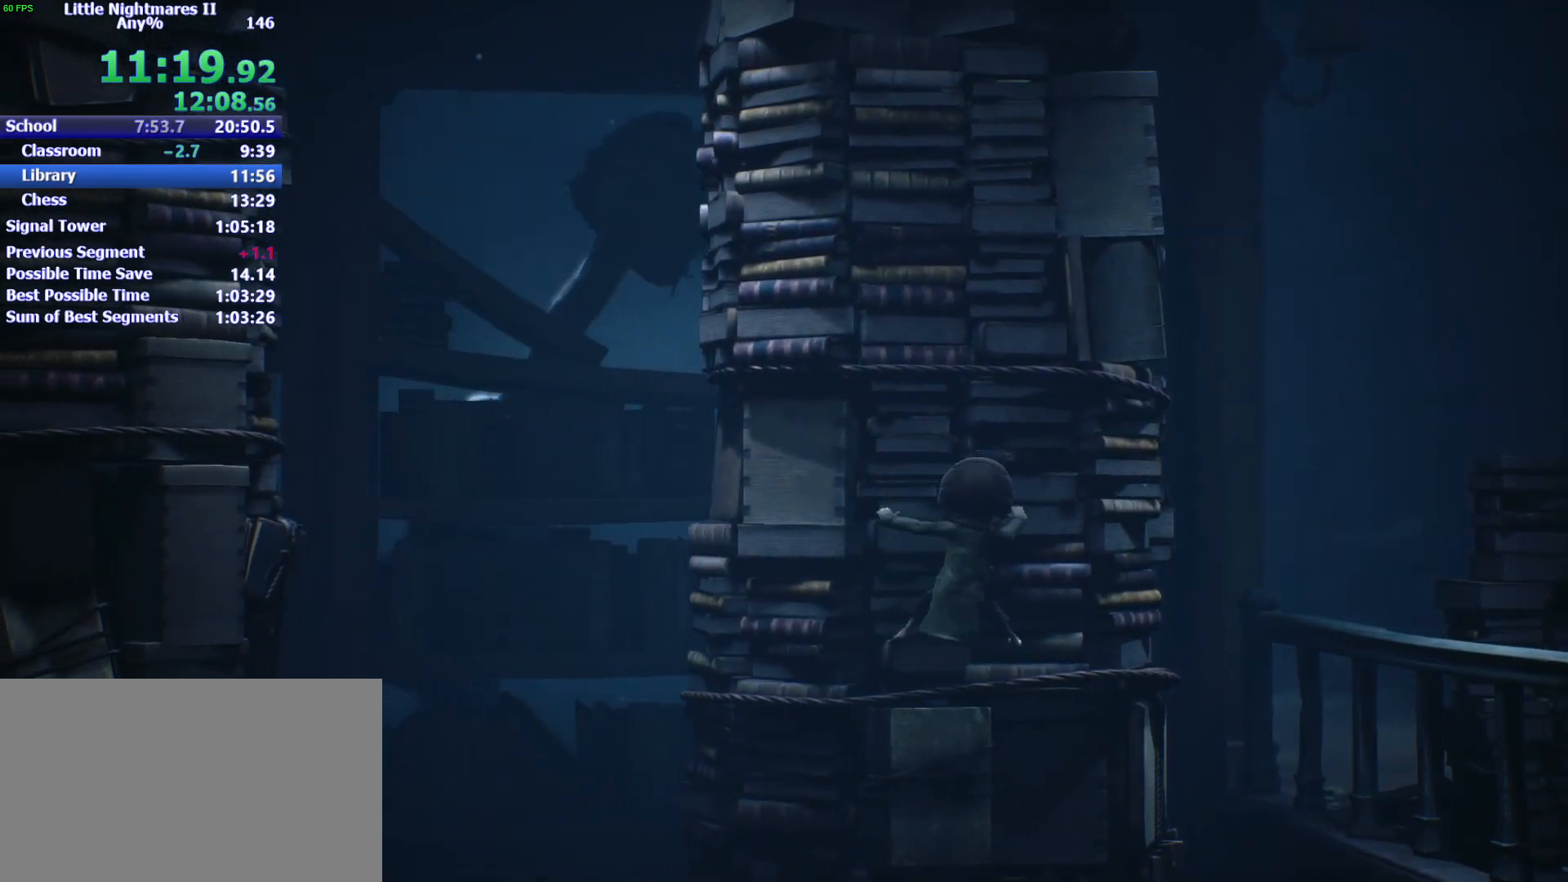
{"keys": ["d"], "events": []}
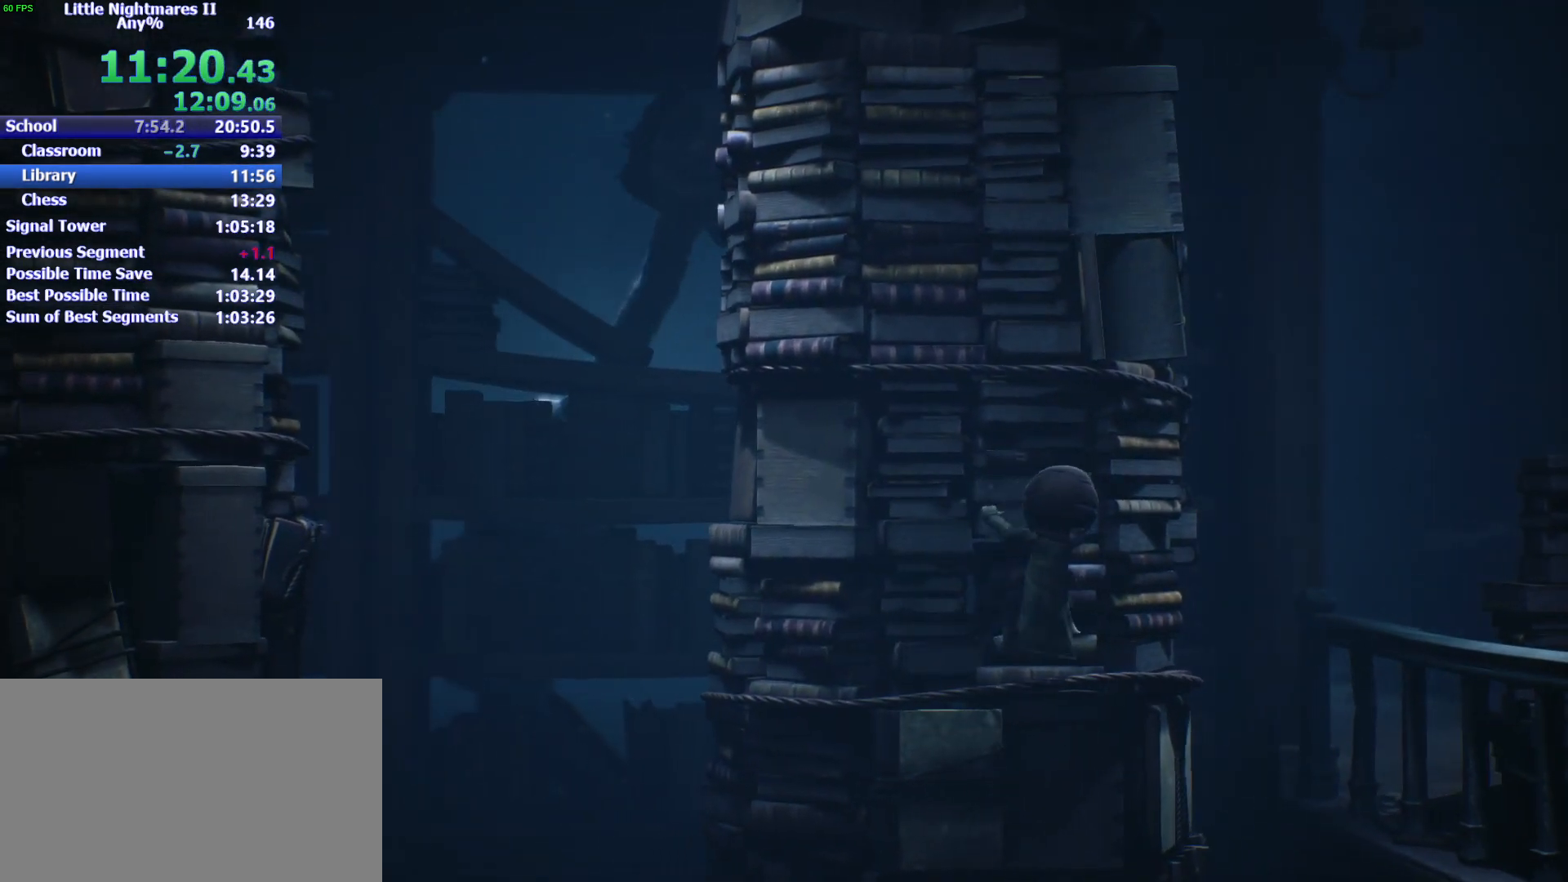
{"keys": ["d"], "events": []}
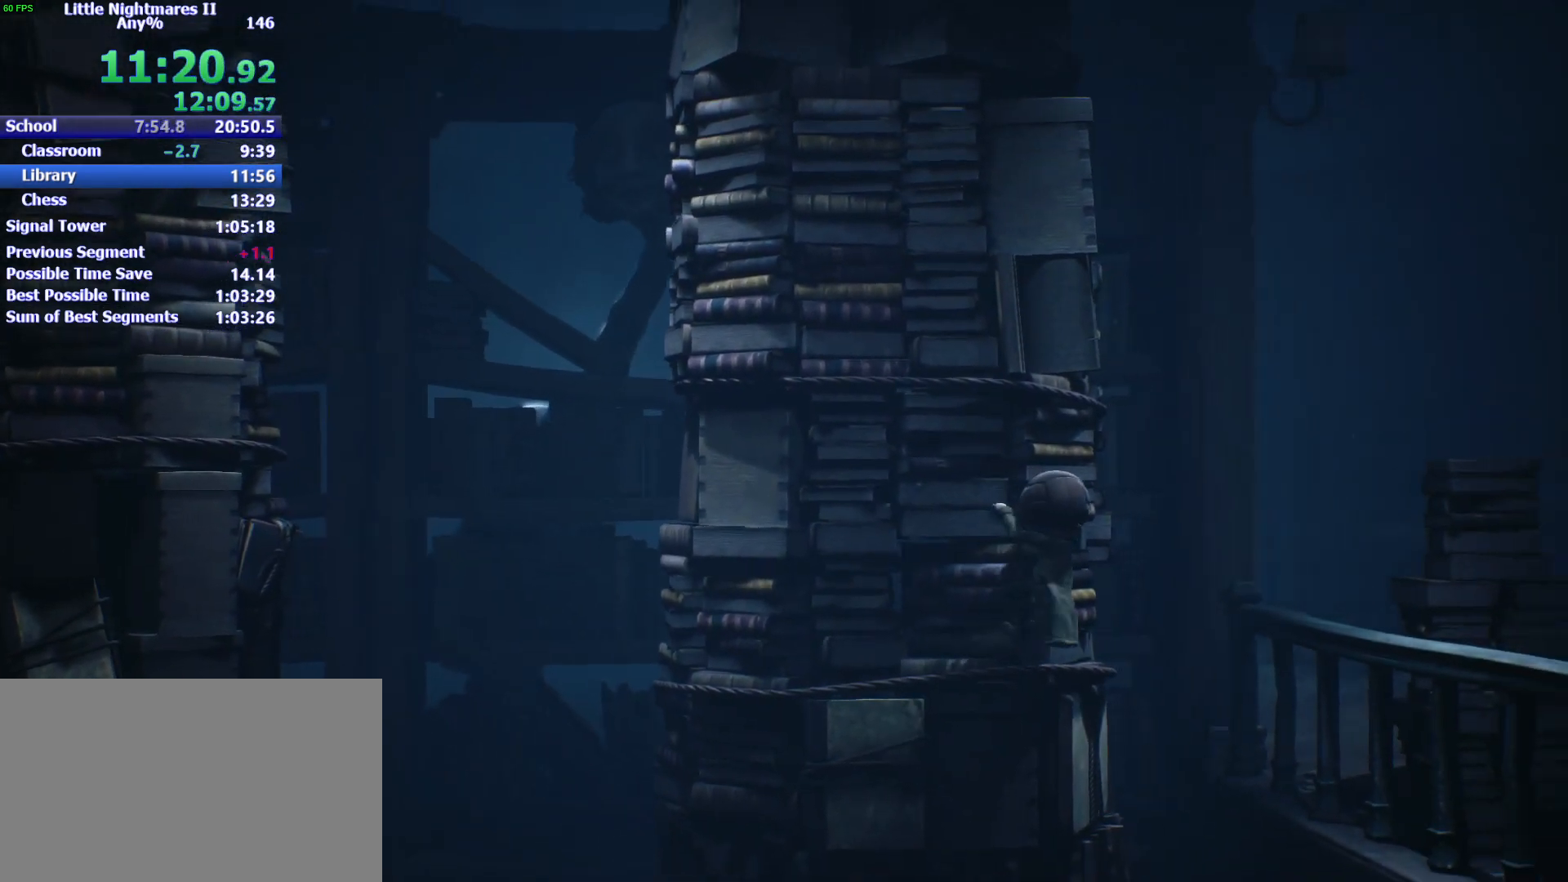
{"keys": ["d", "w"], "events": [[433, "w", "down"]]}
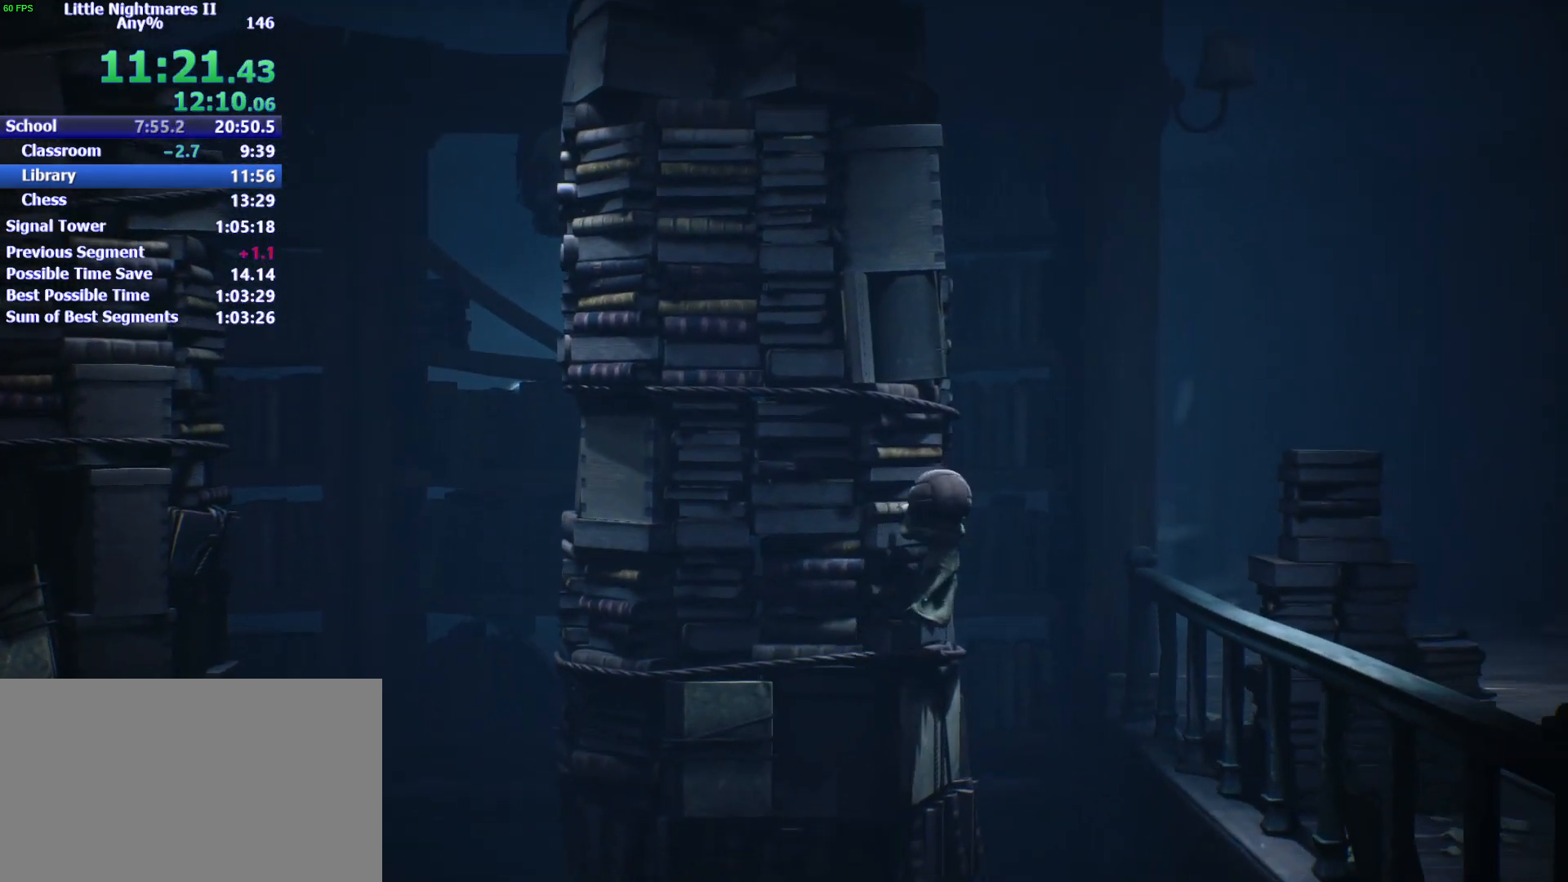
{"keys": ["d", "space", "w"], "events": [[67, "space", "down"]]}
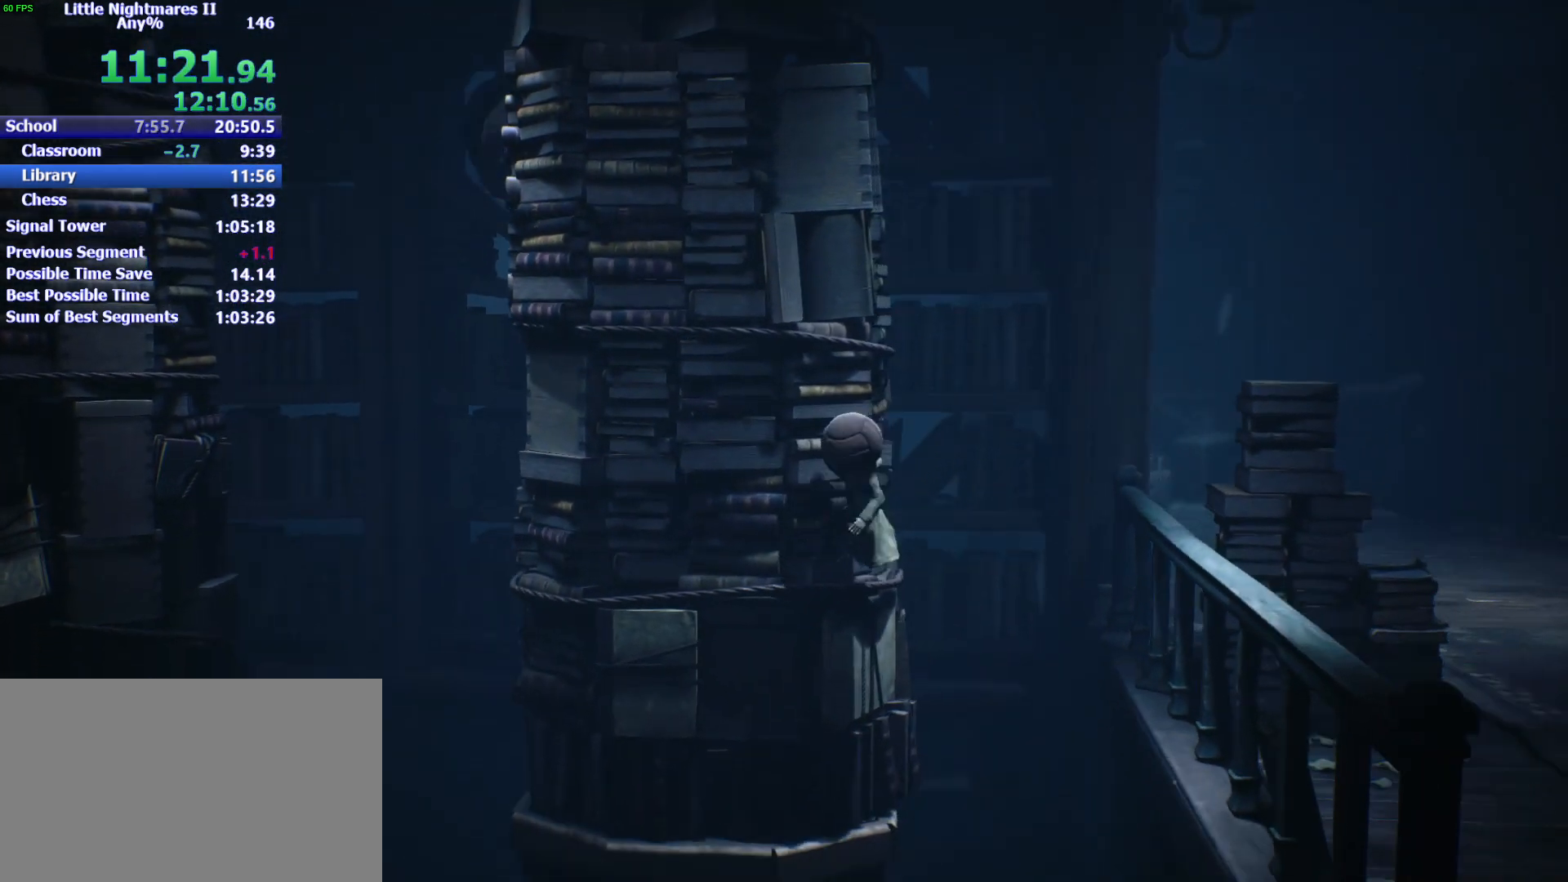
{"keys": ["d", "space", "w"], "events": []}
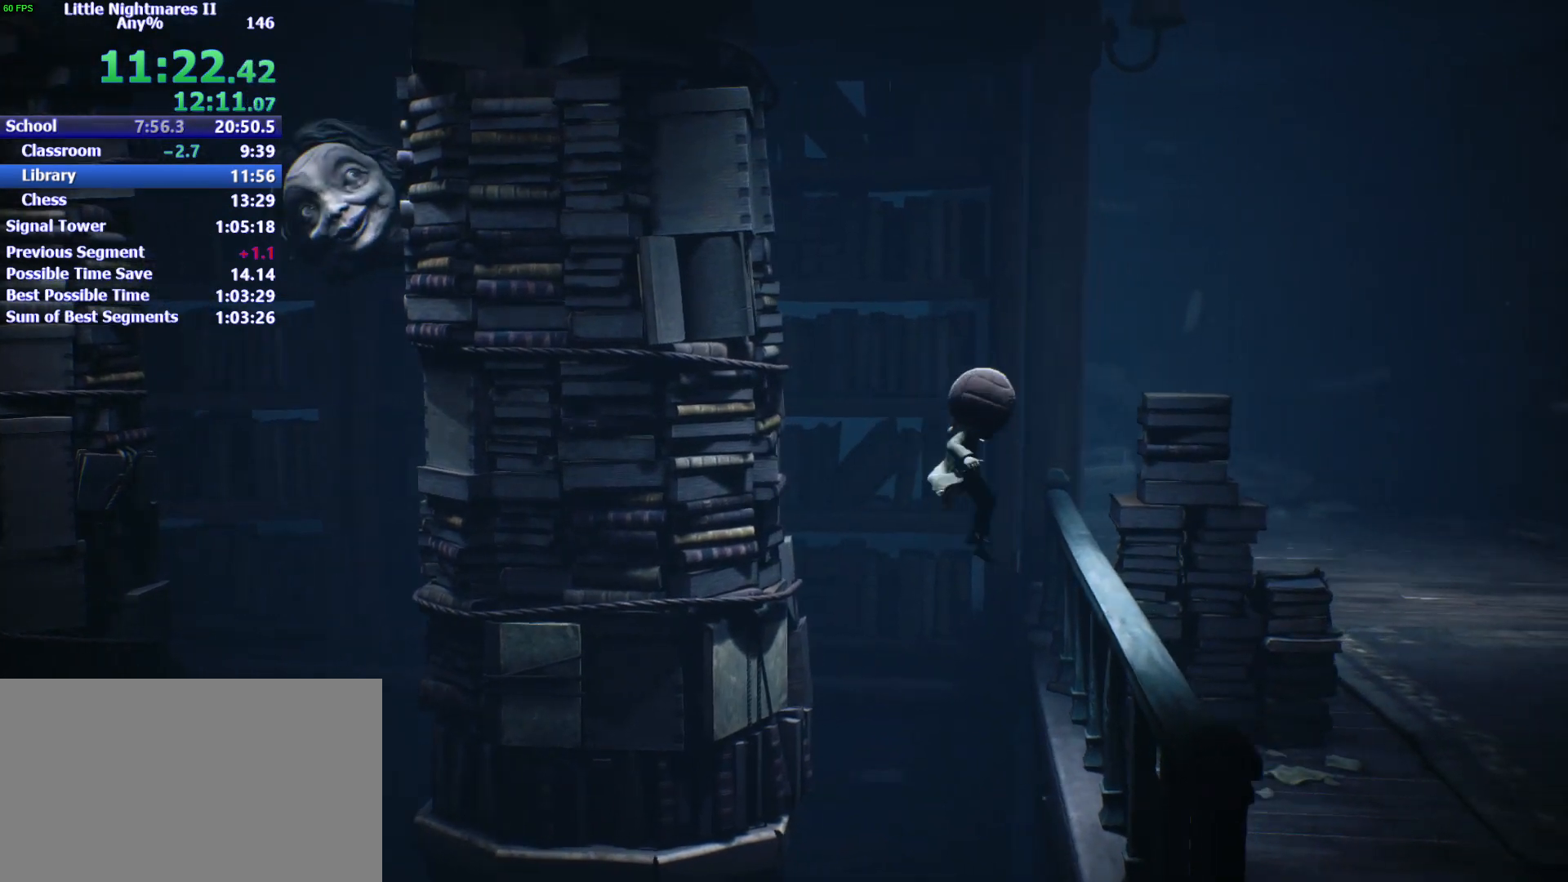
{"keys": ["d"], "events": [[33, "w", "up"], [433, "space", "up"]]}
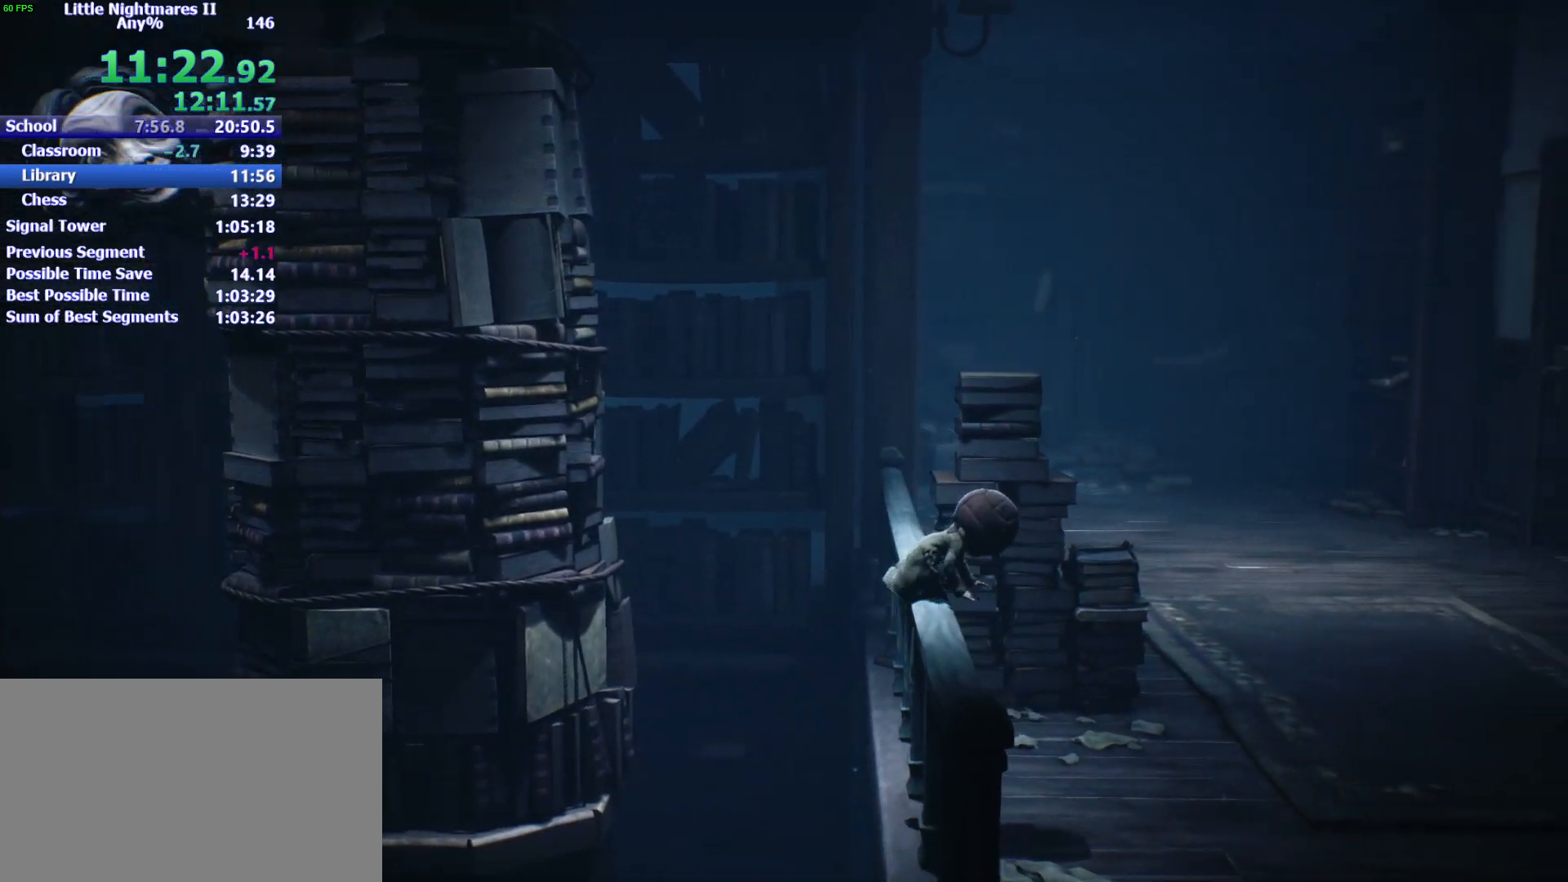
{"keys": ["d"], "events": []}
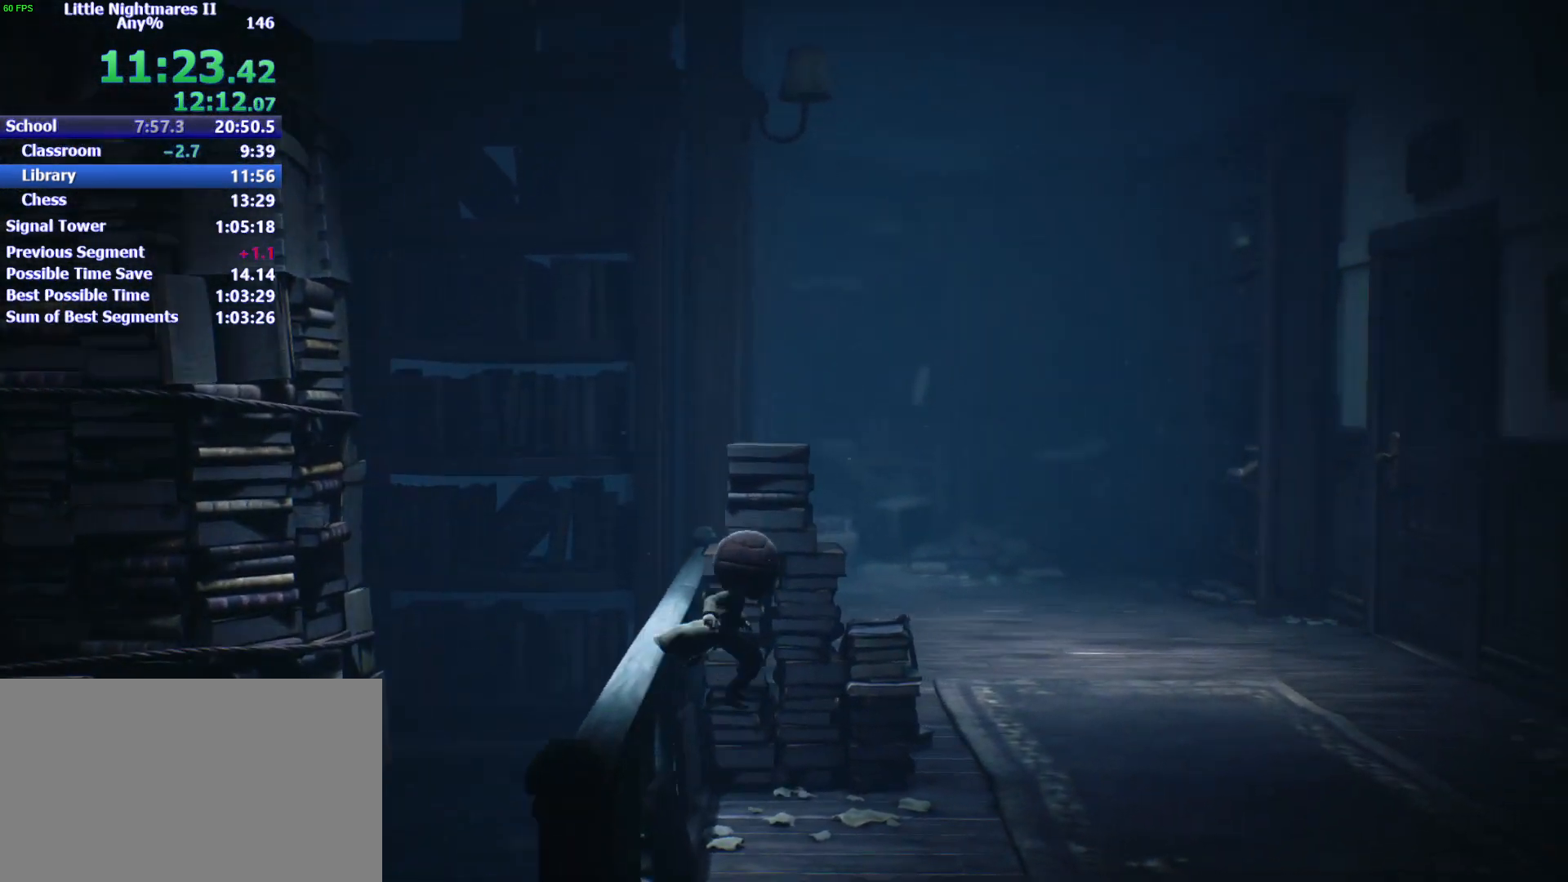
{"keys": [], "events": [[133, "d", "up"]]}